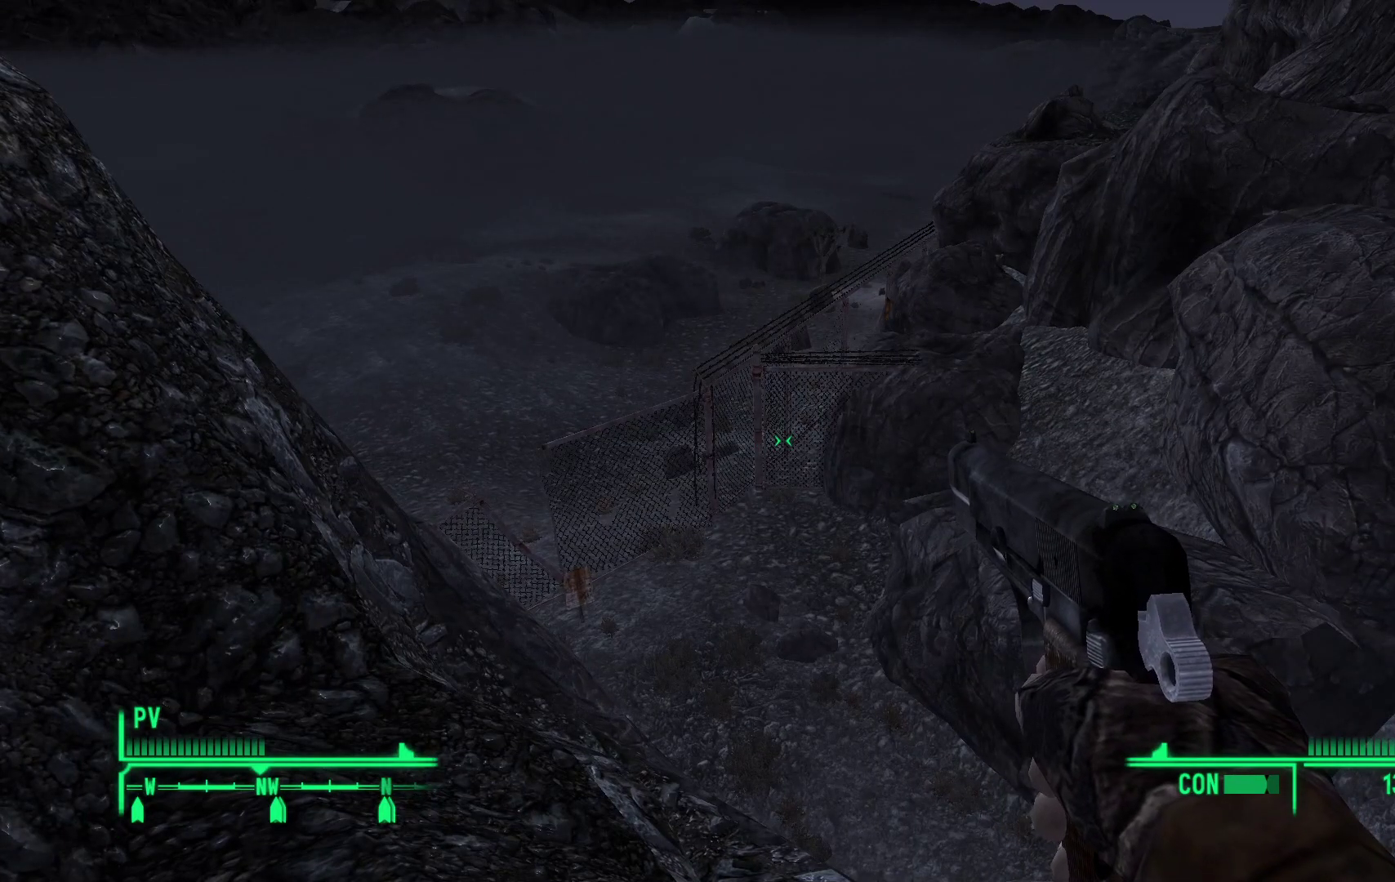
Gameplay with a controller (Xbox layout); each line is a JSON object with the inputs held at the frame after it. "events" lists button and stick changes between this image and that frame as [ms after this image, input, new state], when the widget could be followed in between.
{"buttons": [], "left_stick": "center", "right_stick": "center", "events": []}
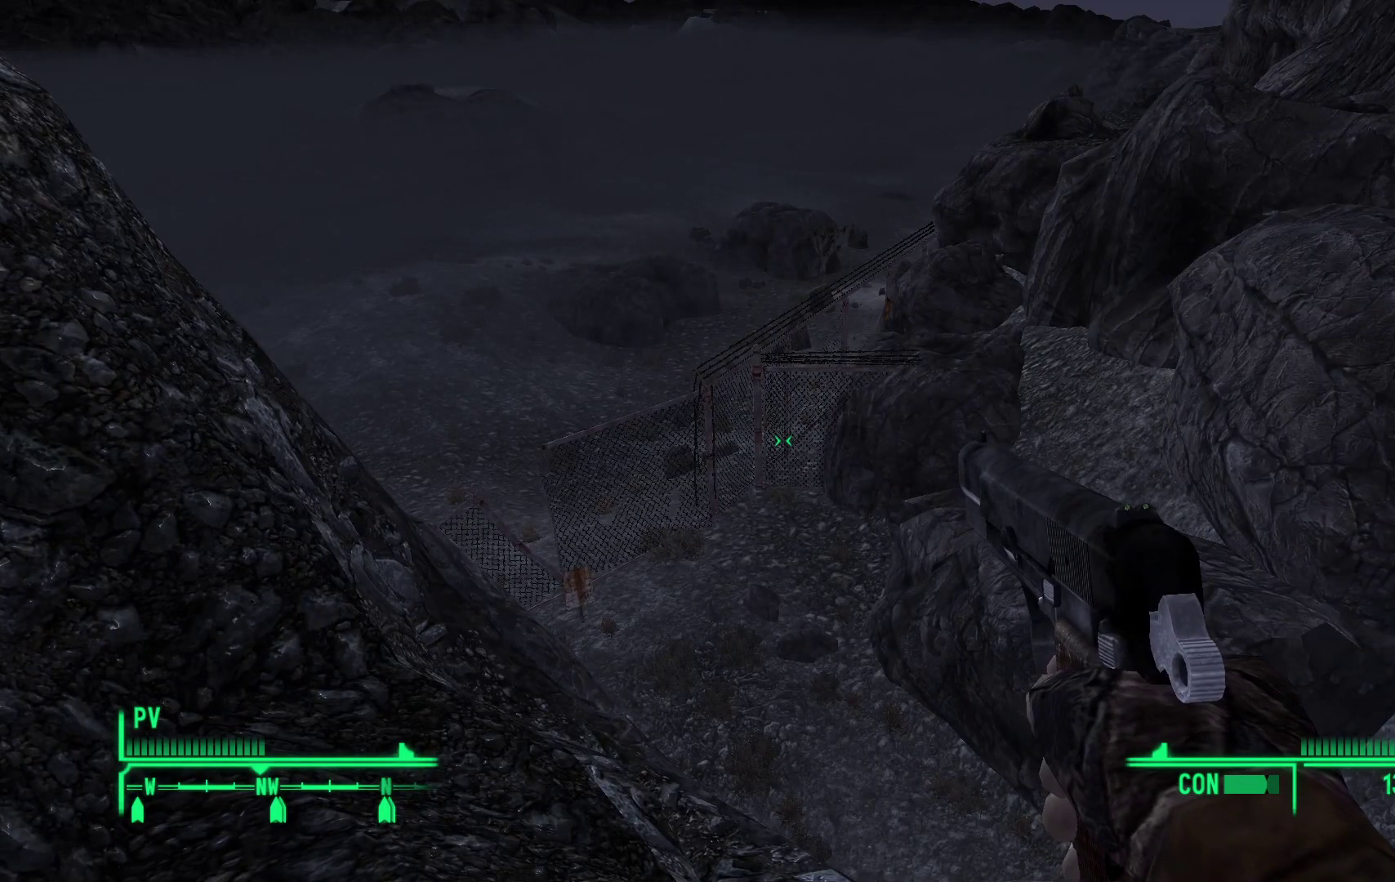
{"buttons": [], "left_stick": "center", "right_stick": "center", "events": [[83, "right_stick", "up-left"], [350, "right_stick", "center"]]}
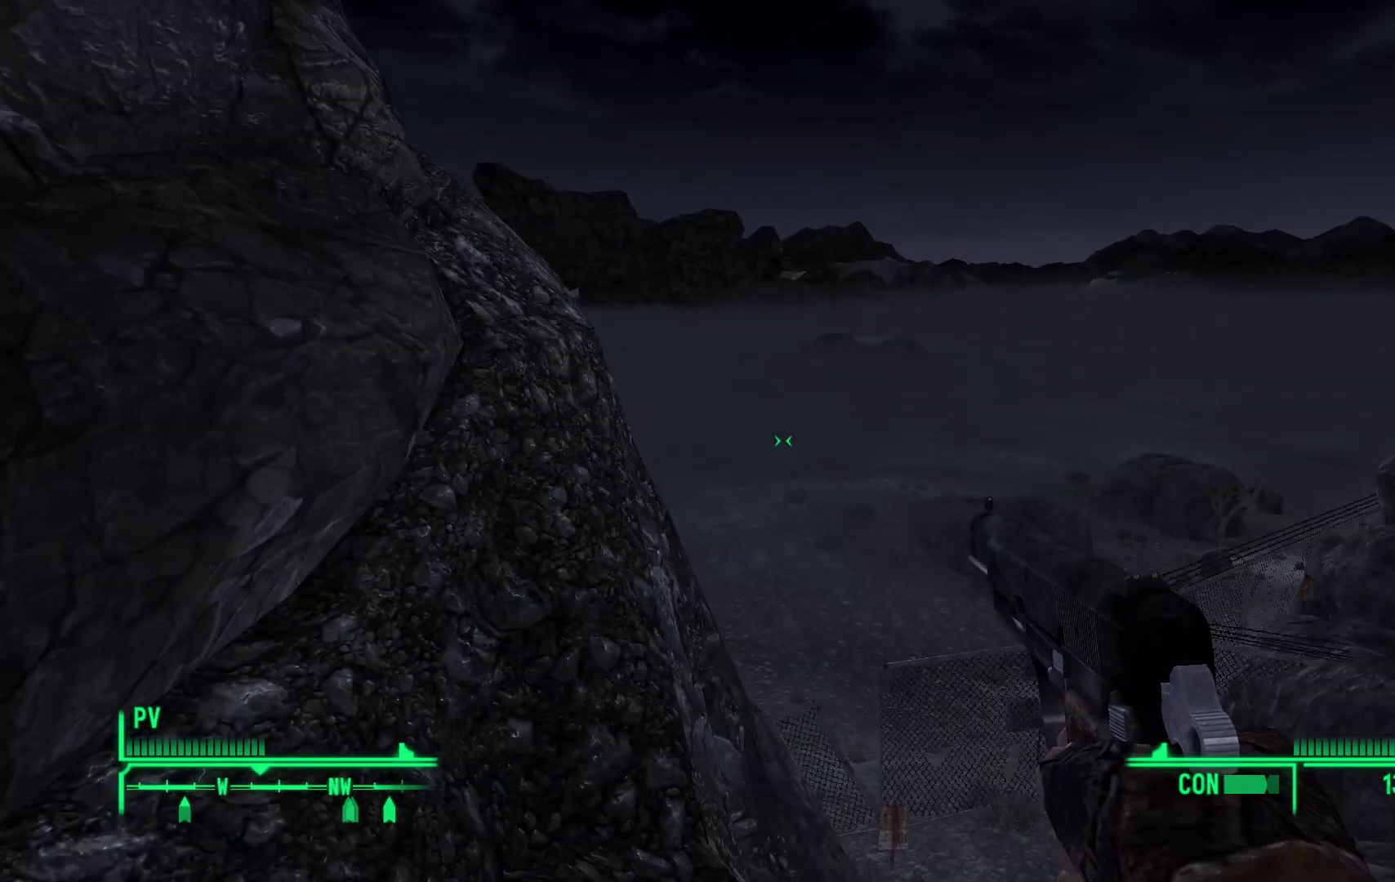
{"buttons": [], "left_stick": "center", "right_stick": "center", "events": []}
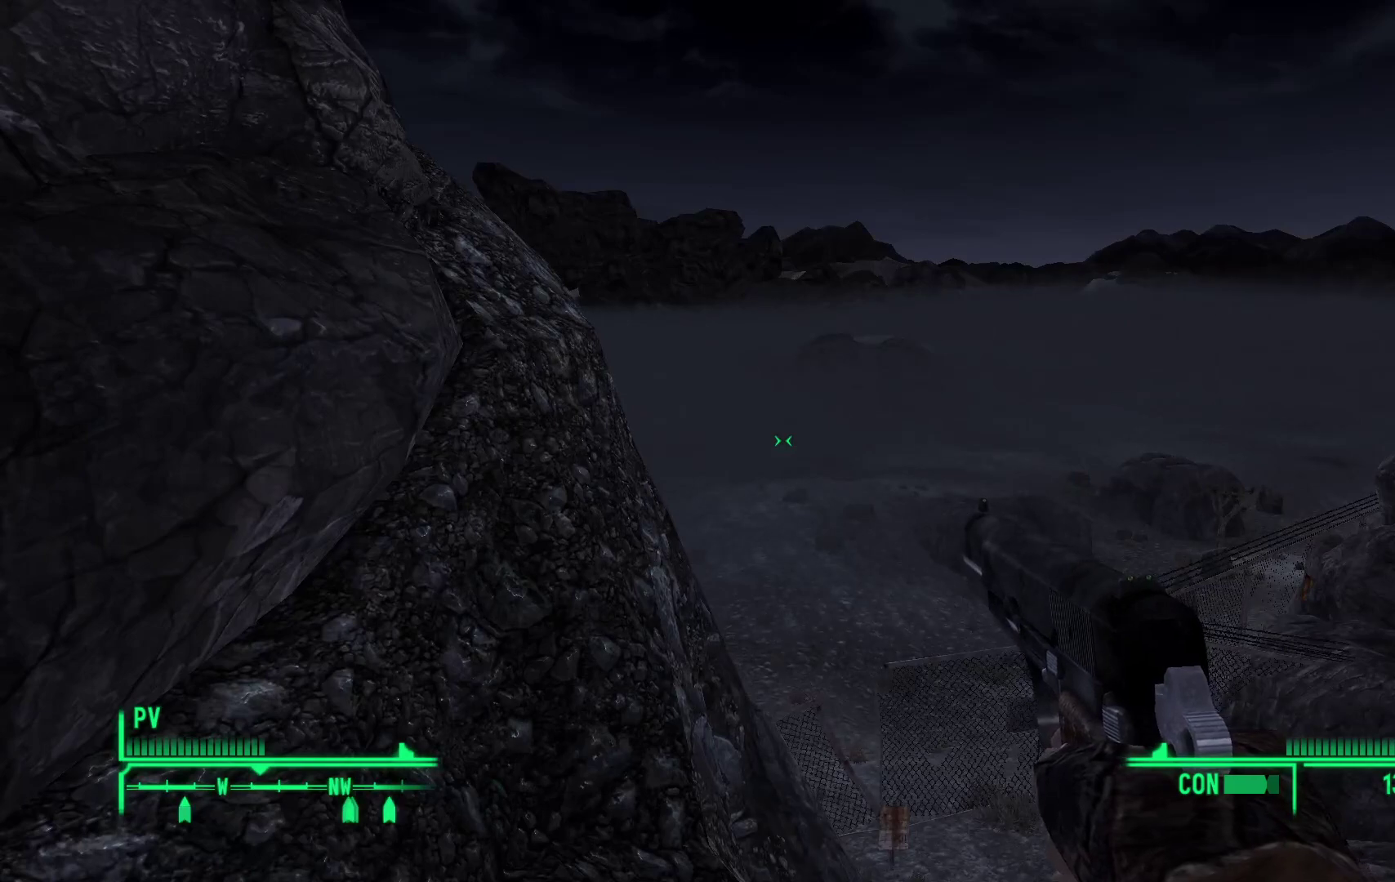
{"buttons": [], "left_stick": "center", "right_stick": "center", "events": [[33, "right_stick", "right"], [133, "right_stick", "center"], [300, "B", "down"], [400, "B", "up"]]}
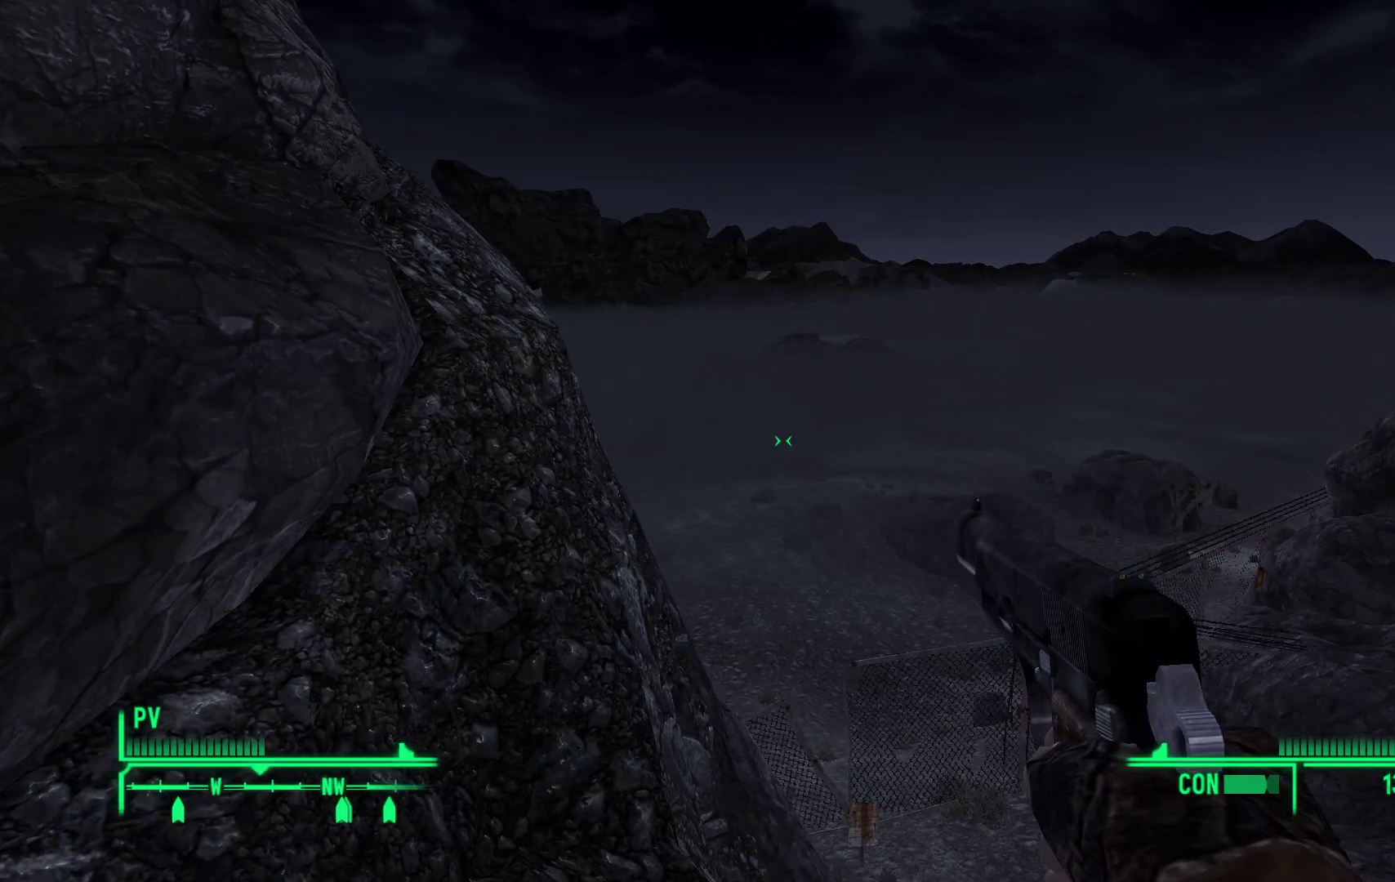
{"buttons": [], "left_stick": "center", "right_stick": "center", "events": []}
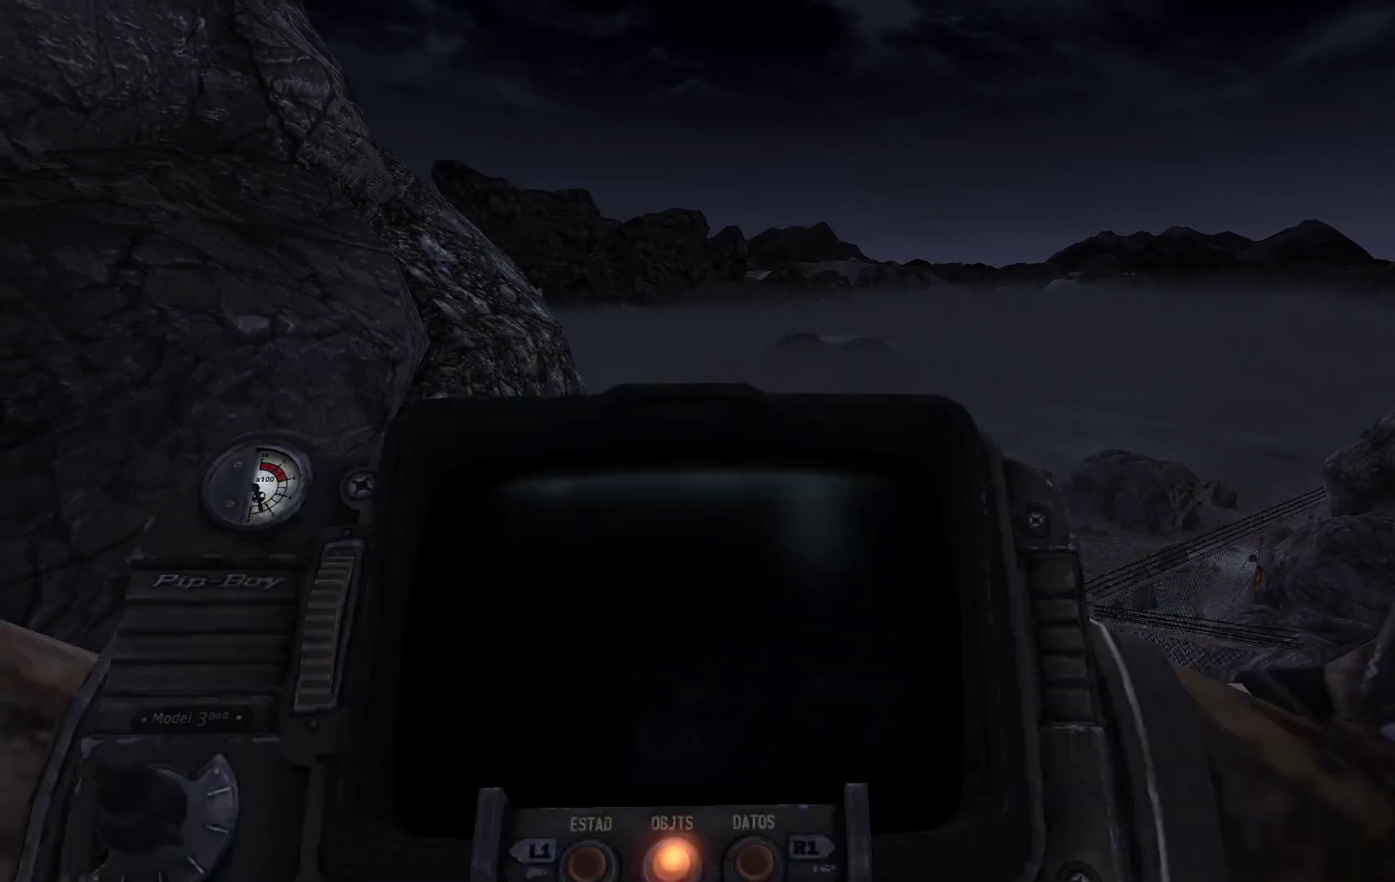
{"buttons": ["L1"], "left_stick": "center", "right_stick": "center", "events": [[483, "L1", "down"]]}
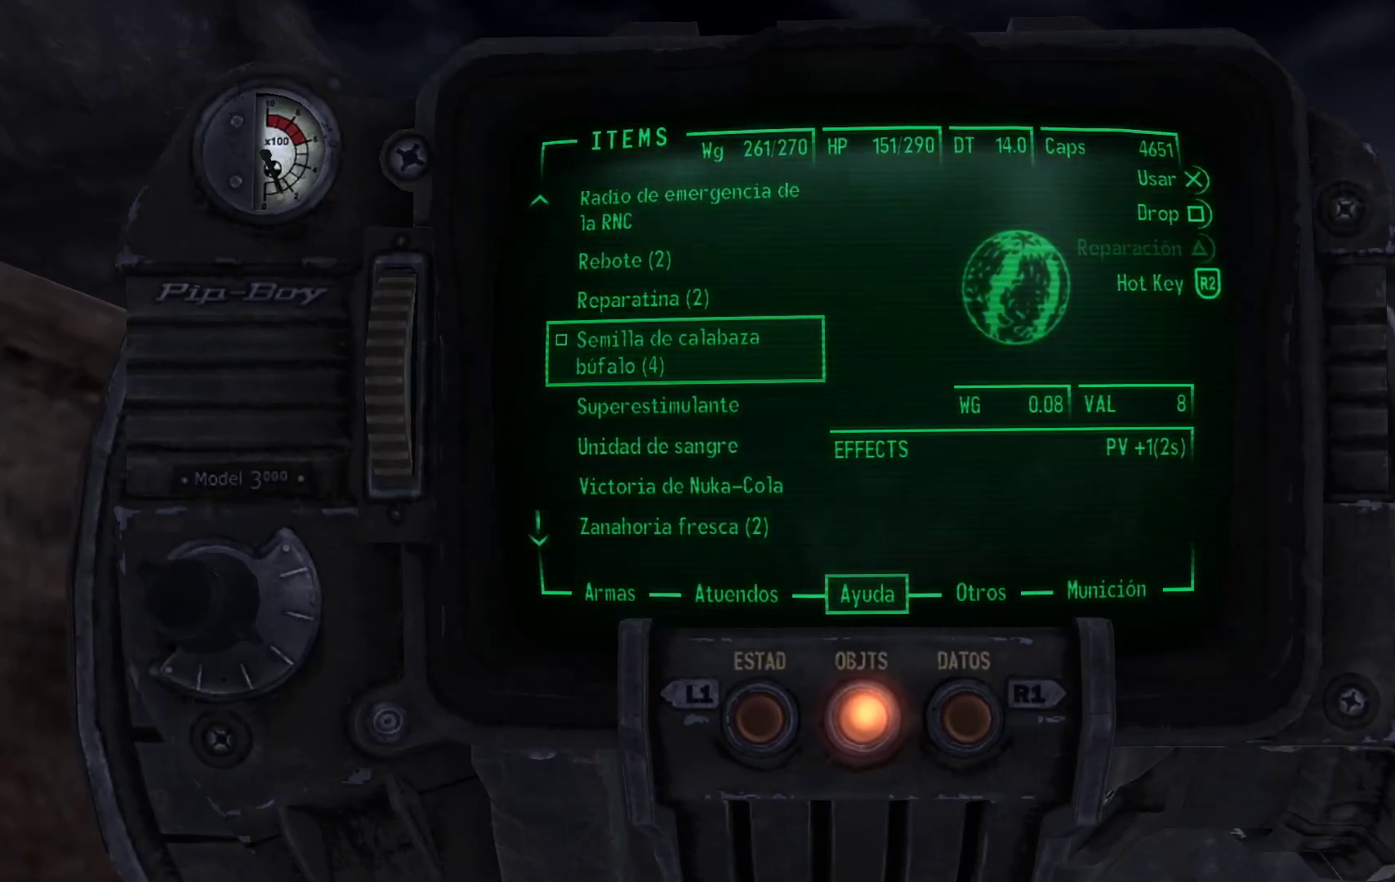
{"buttons": [], "left_stick": "center", "right_stick": "center", "events": [[50, "L1", "up"]]}
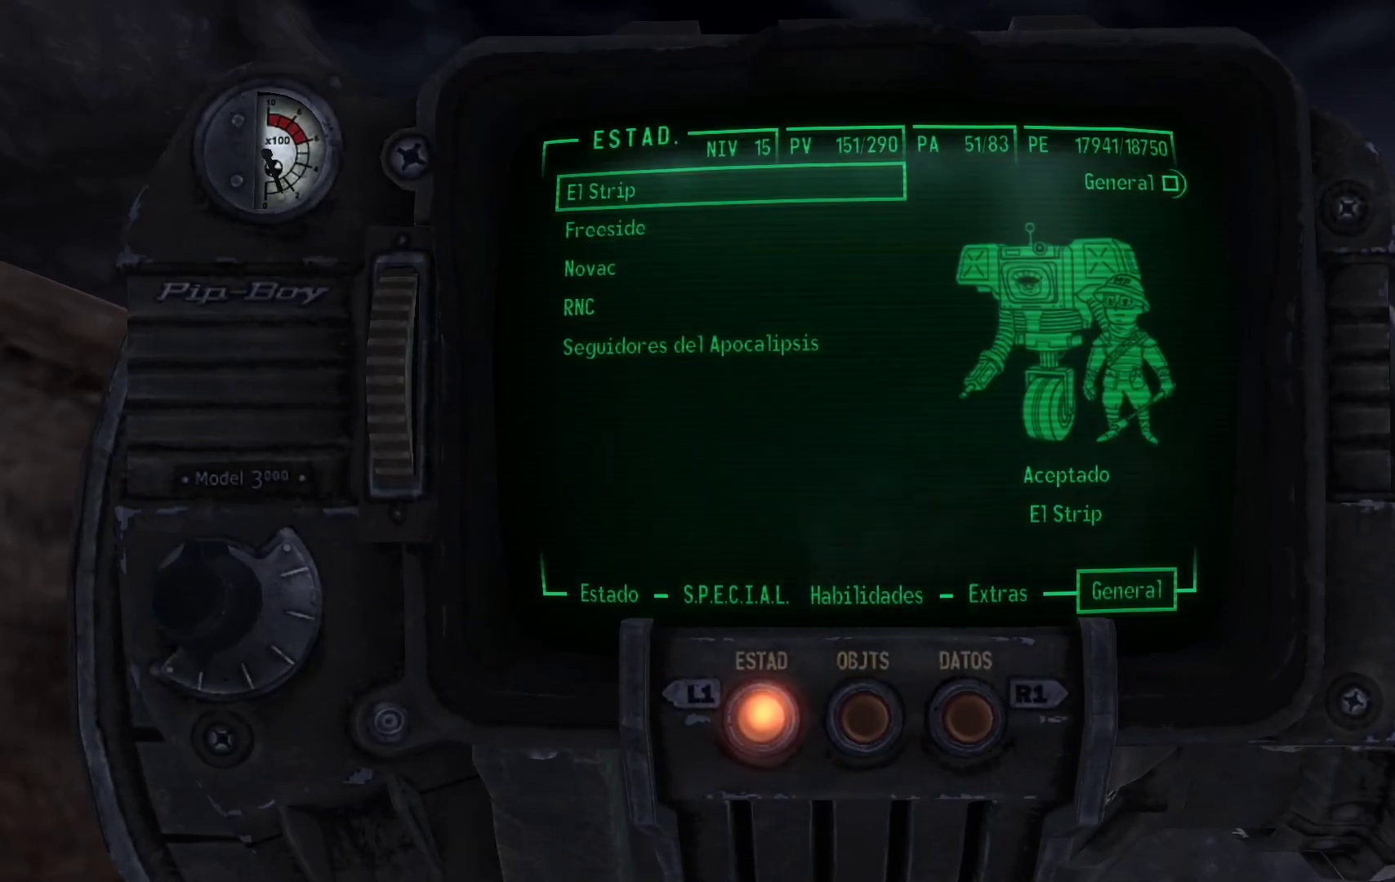
{"buttons": [], "left_stick": "center", "right_stick": "center", "events": [[267, "R1", "down"], [367, "R1", "up"]]}
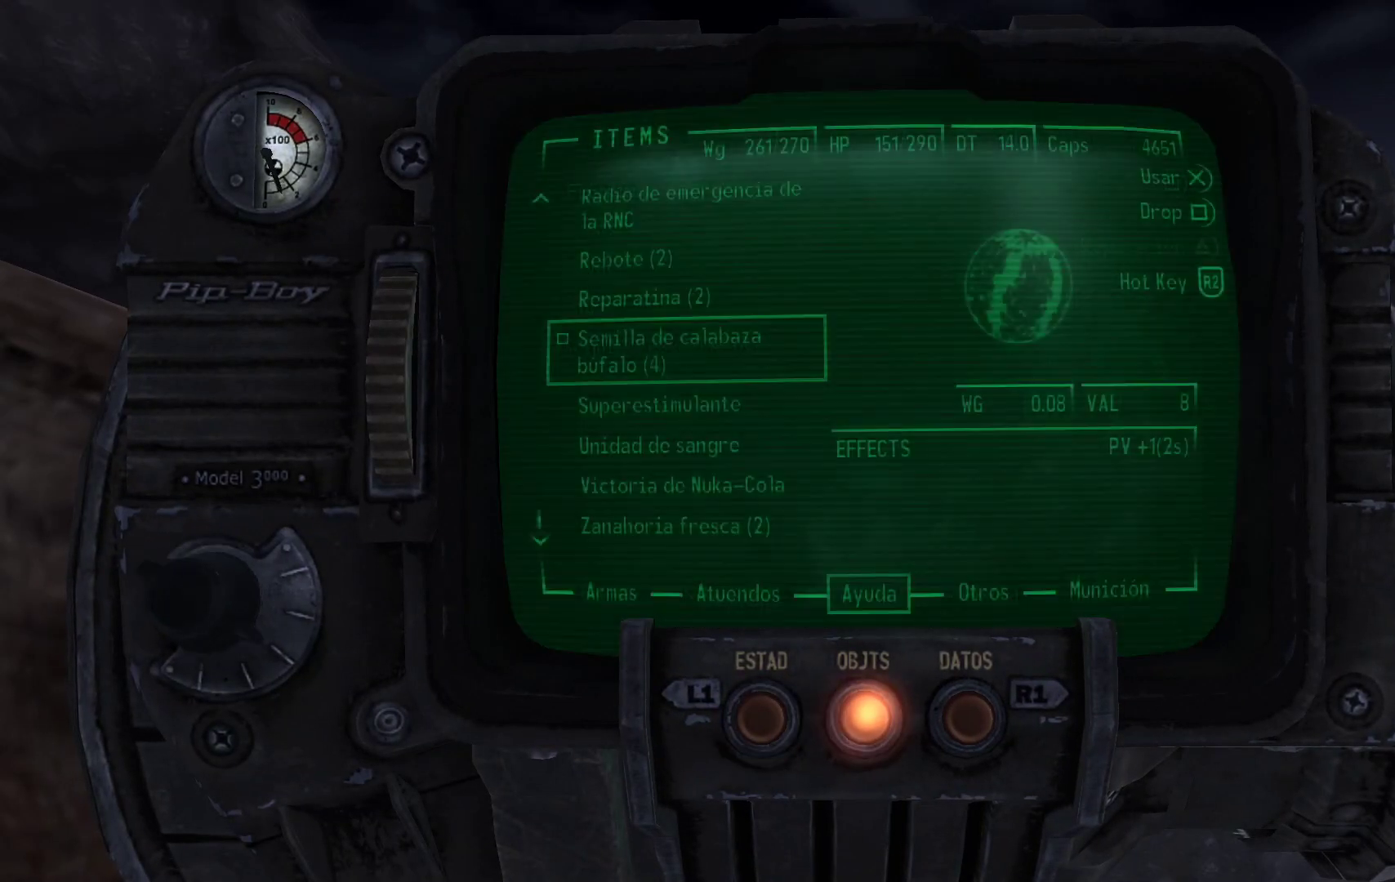
{"buttons": [], "left_stick": "center", "right_stick": "center", "events": [[67, "R1", "down"], [200, "R1", "up"]]}
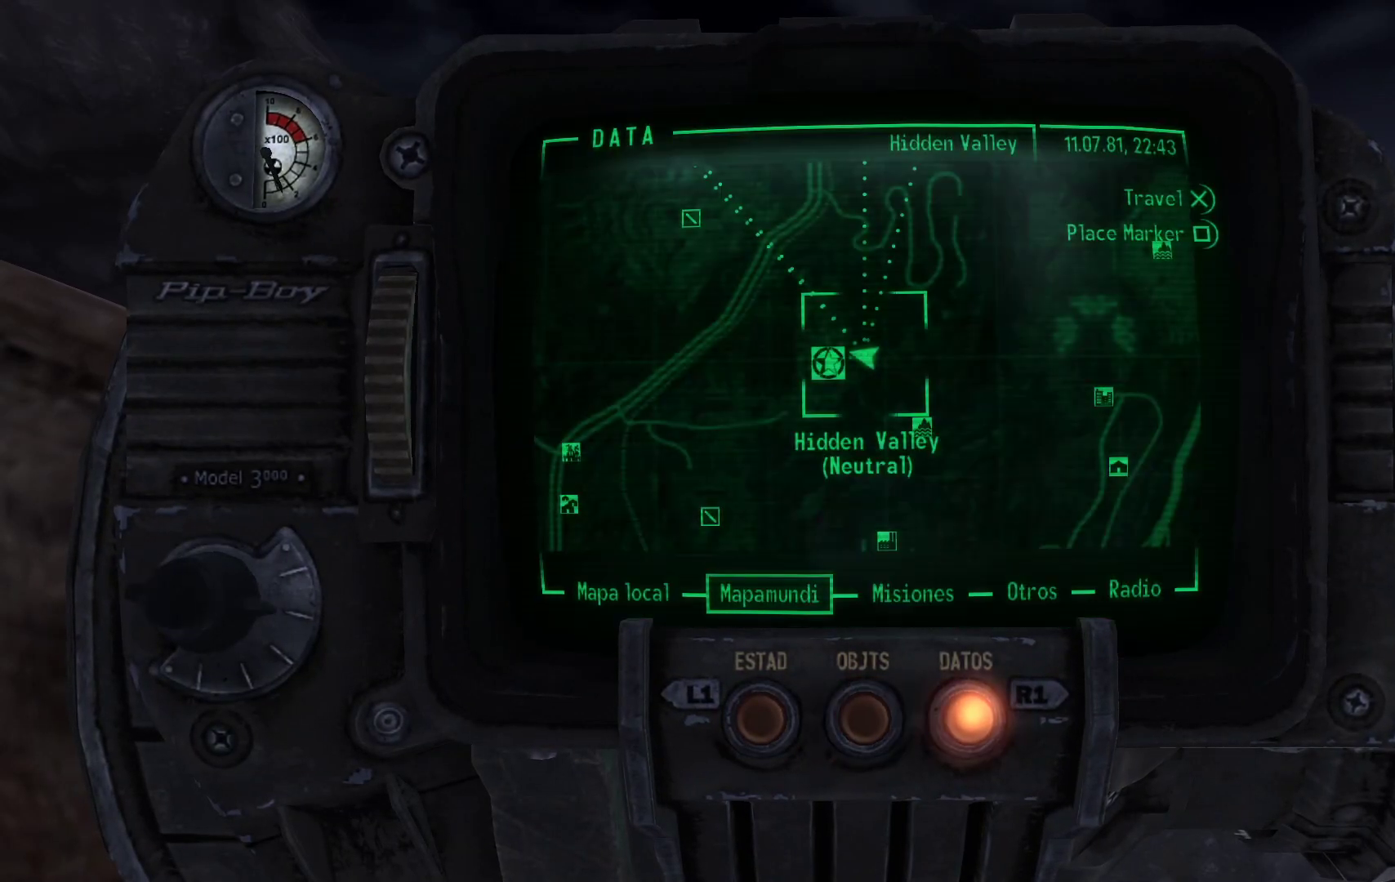
{"buttons": [], "left_stick": "center", "right_stick": "center", "events": []}
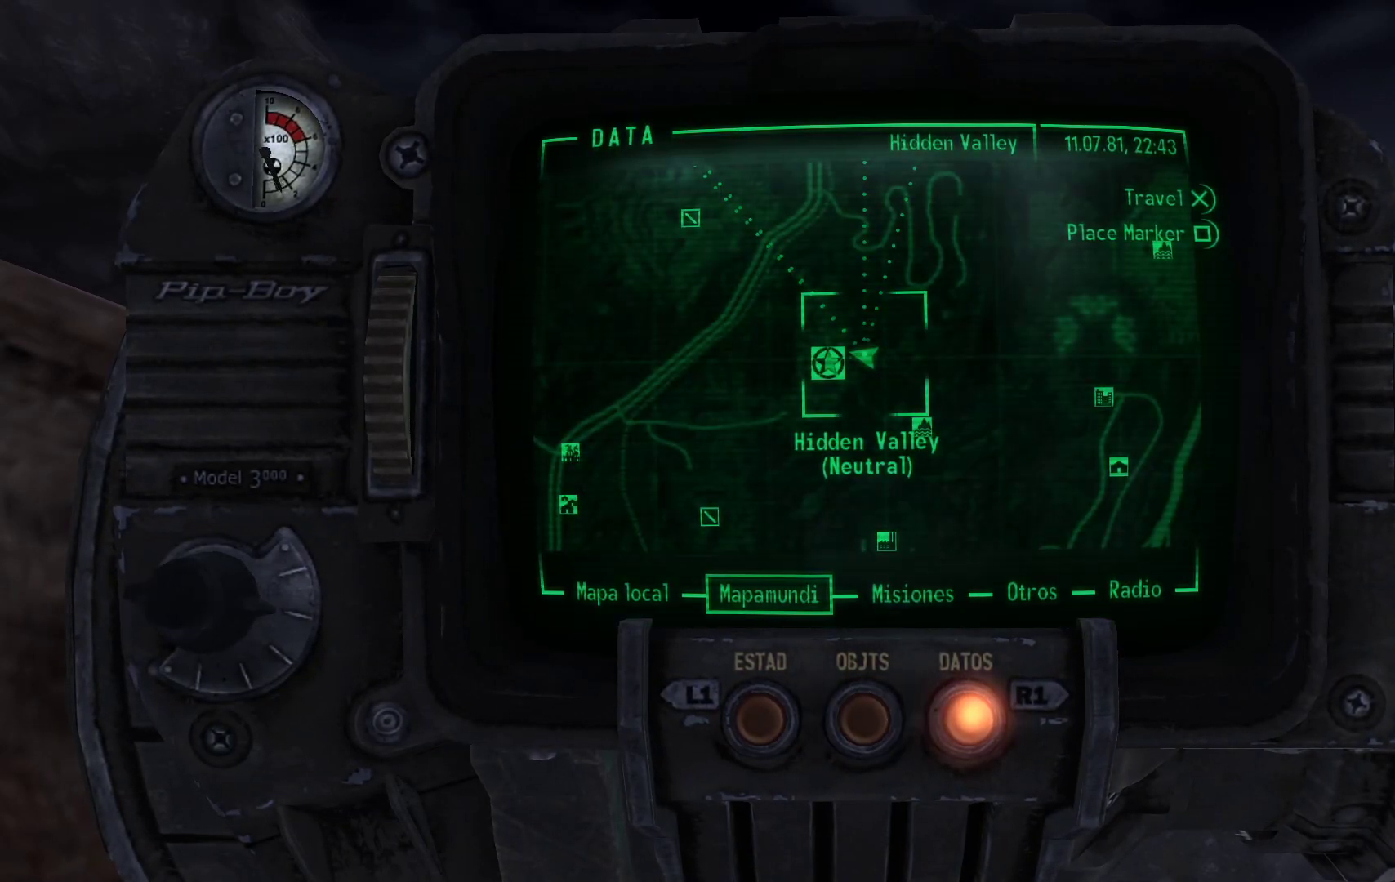
{"buttons": [], "left_stick": "center", "right_stick": "center", "events": []}
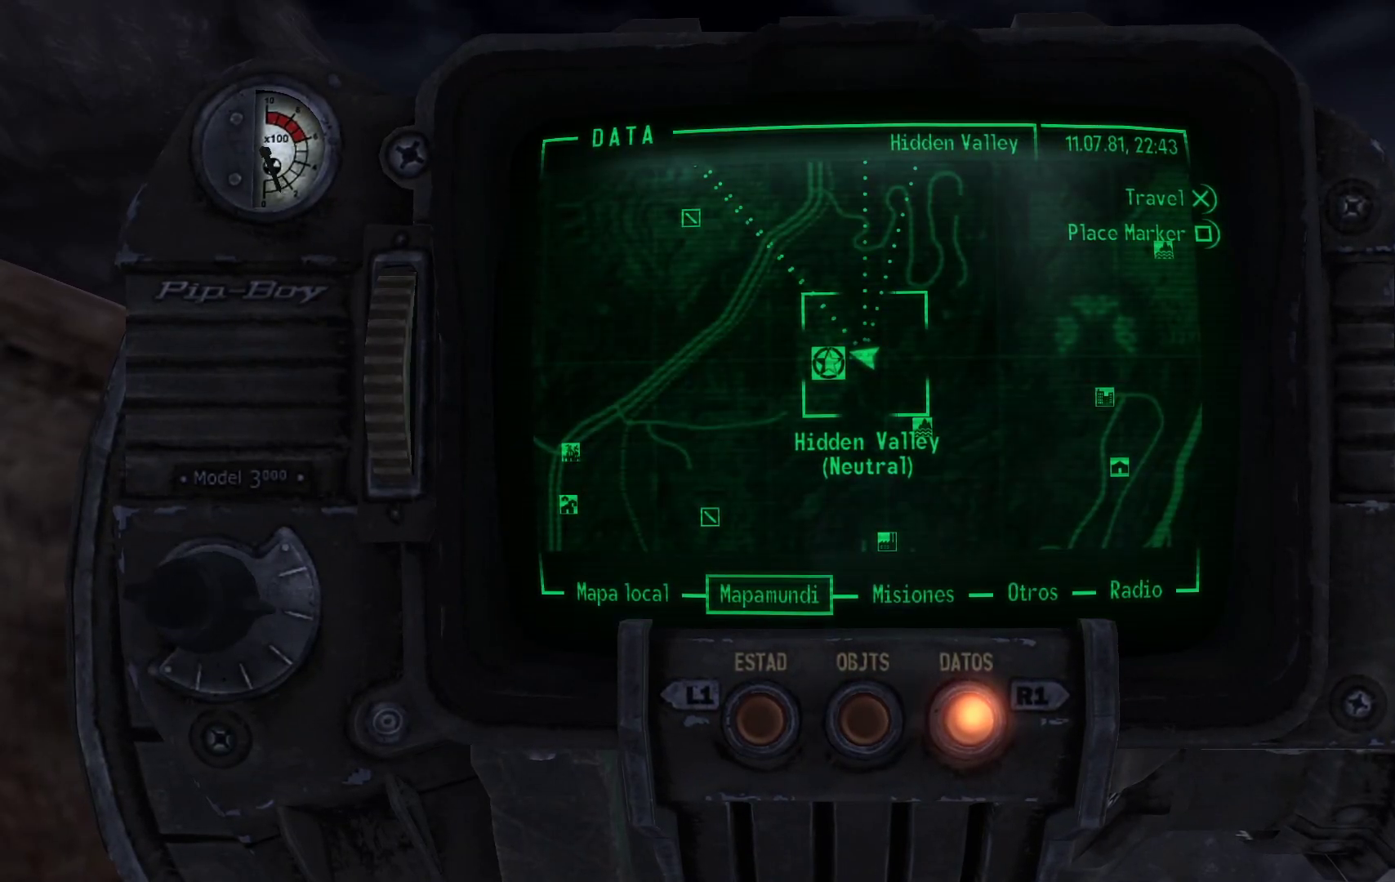
{"buttons": [], "left_stick": "up", "right_stick": "center", "events": [[267, "left_stick", "up"]]}
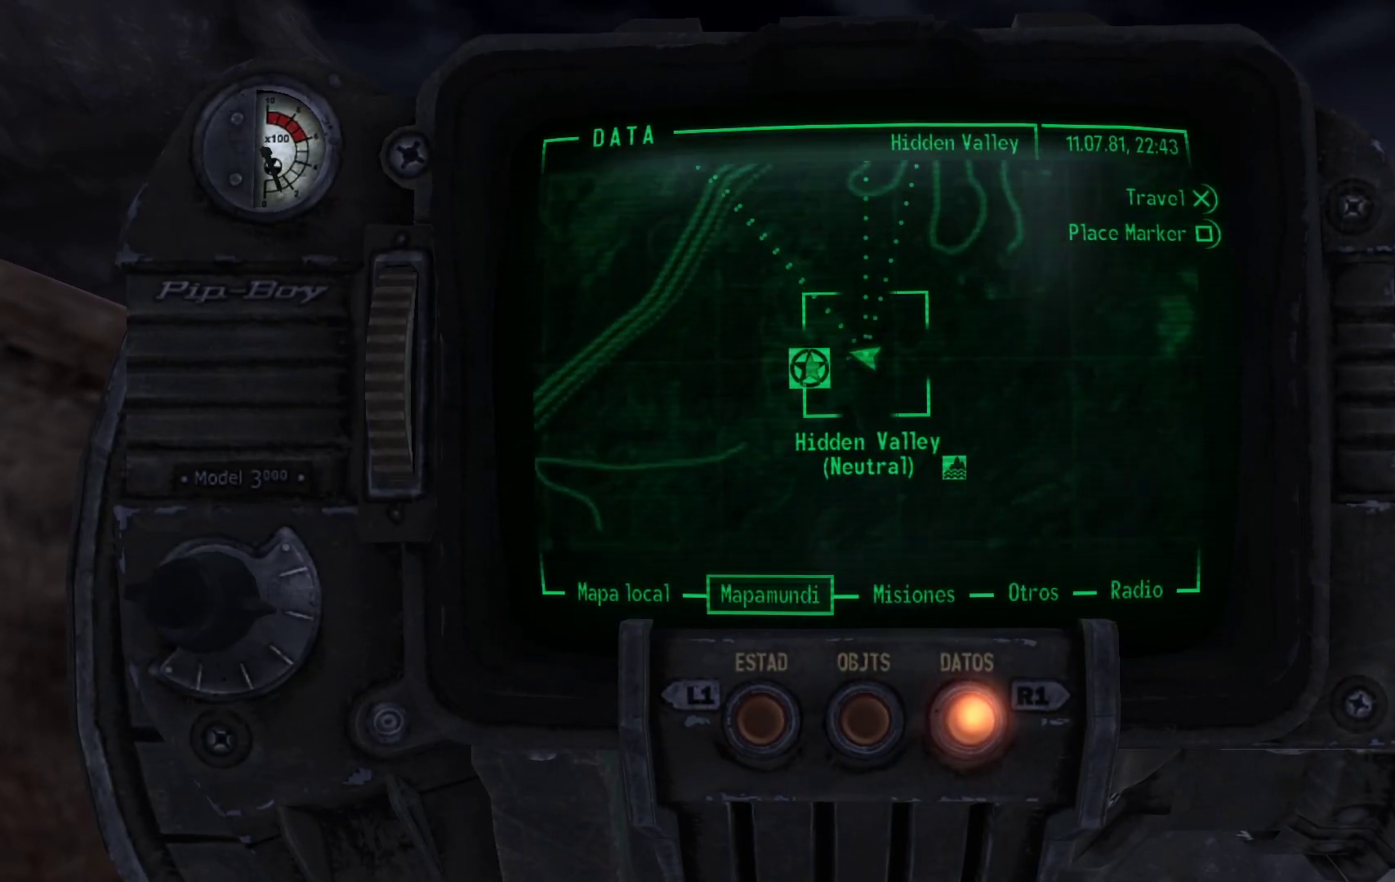
{"buttons": [], "left_stick": "center", "right_stick": "center", "events": [[317, "left_stick", "center"]]}
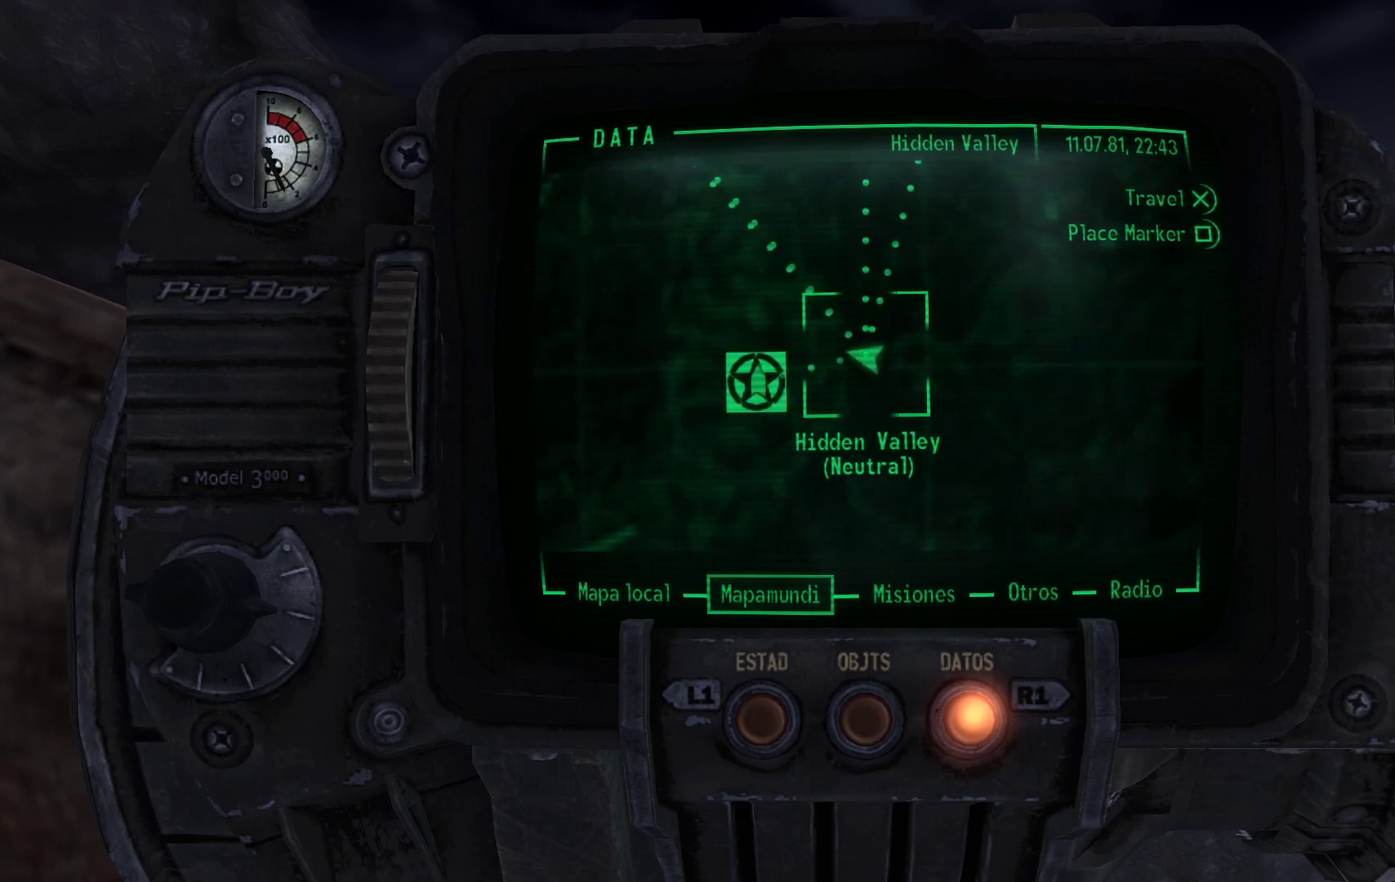
{"buttons": [], "left_stick": "center", "right_stick": "left", "events": [[383, "right_stick", "left"]]}
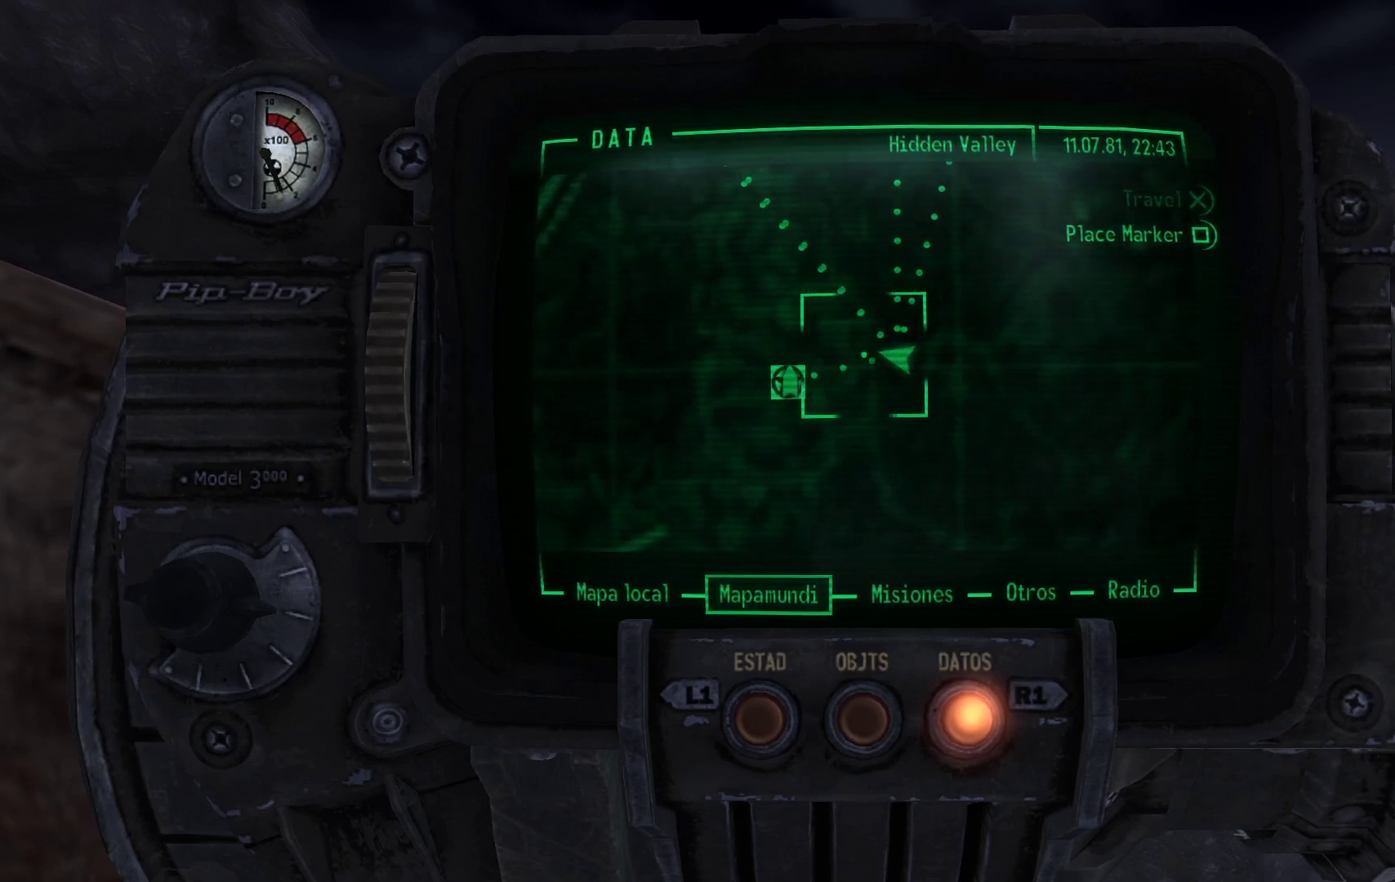
{"buttons": [], "left_stick": "center", "right_stick": "center", "events": [[83, "right_stick", "center"]]}
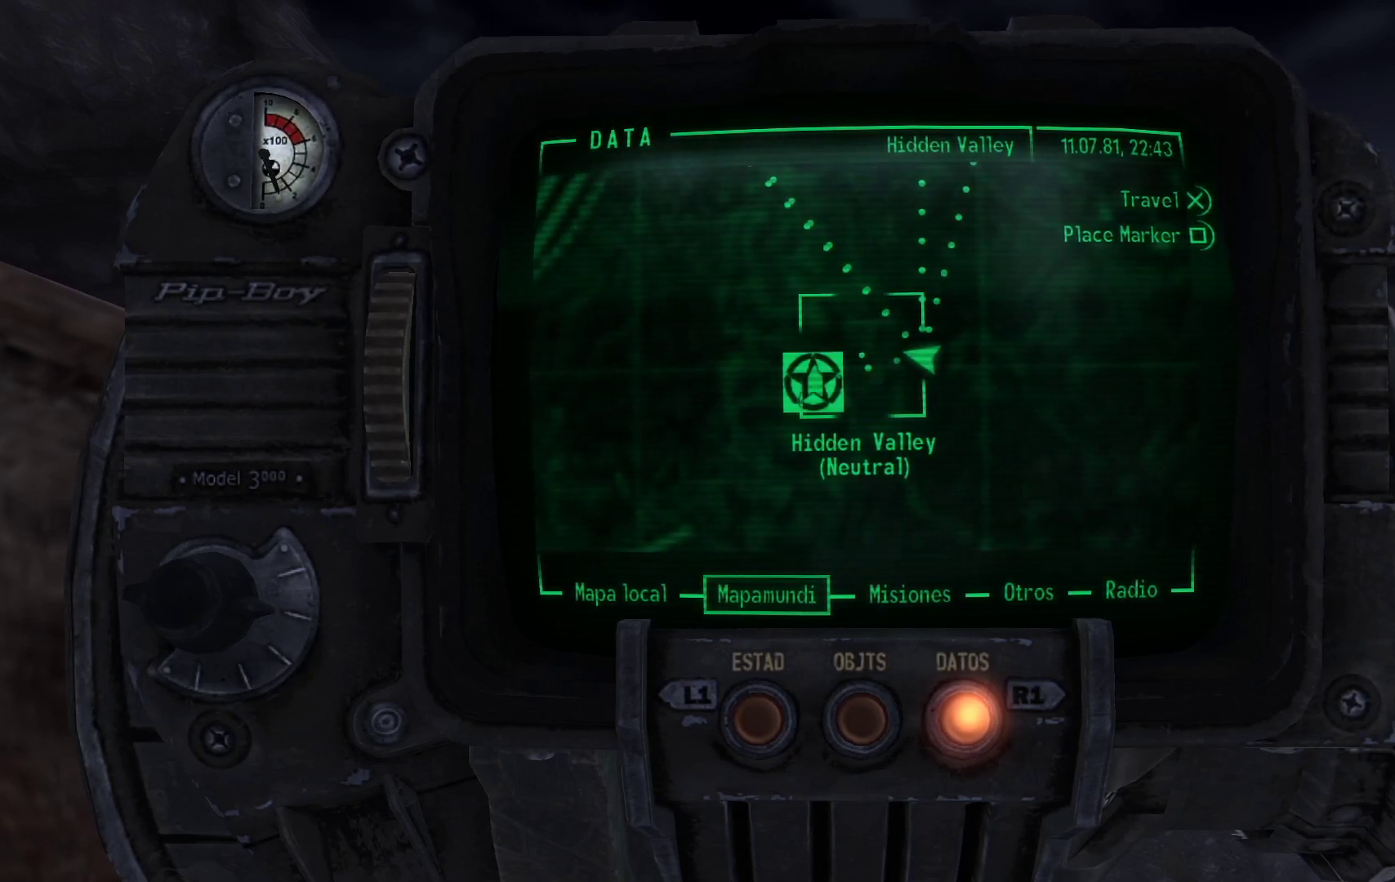
{"buttons": [], "left_stick": "center", "right_stick": "center", "events": []}
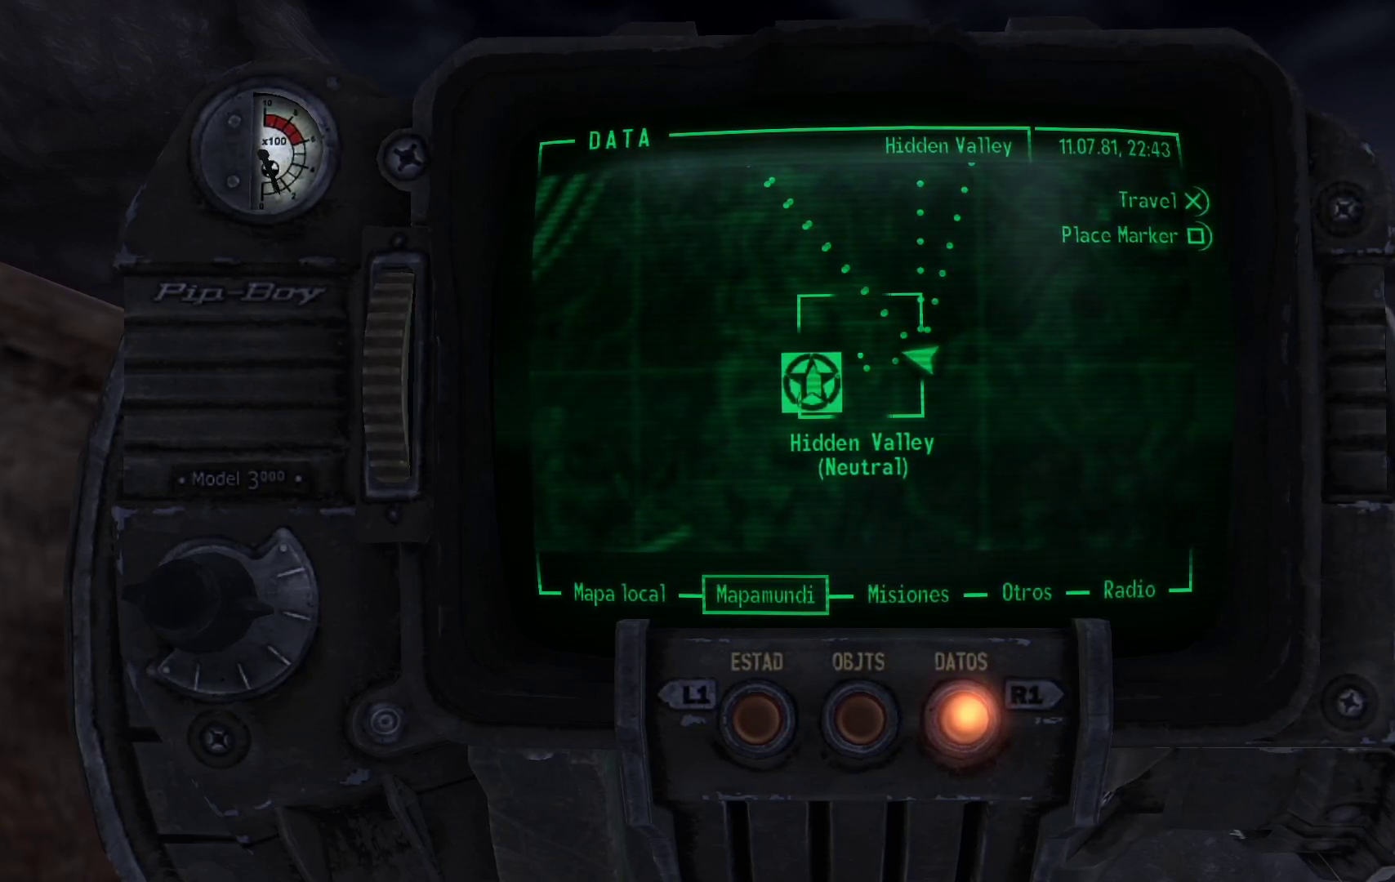
{"buttons": [], "left_stick": "center", "right_stick": "center", "events": []}
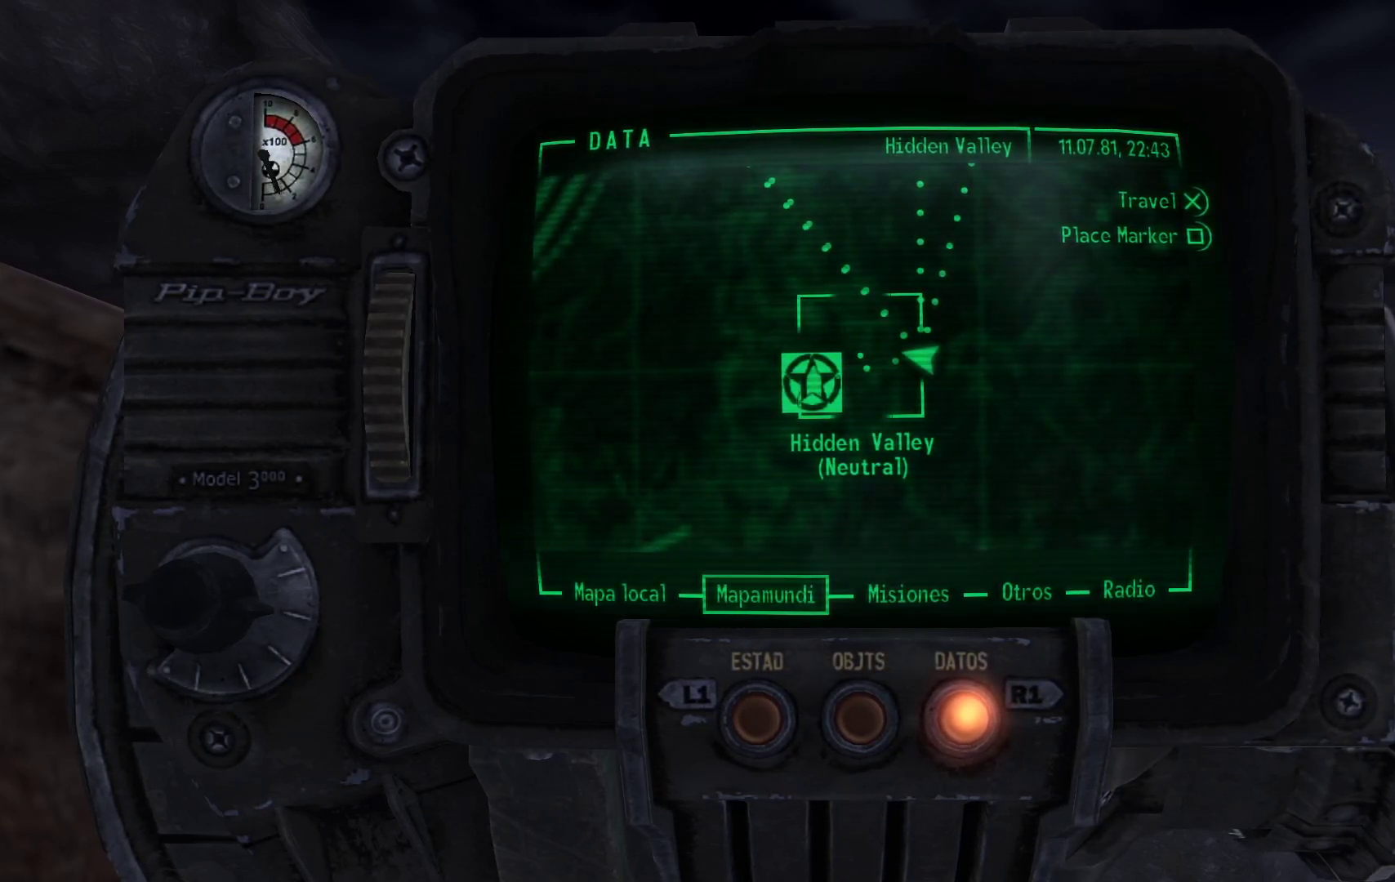
{"buttons": [], "left_stick": "center", "right_stick": "center", "events": []}
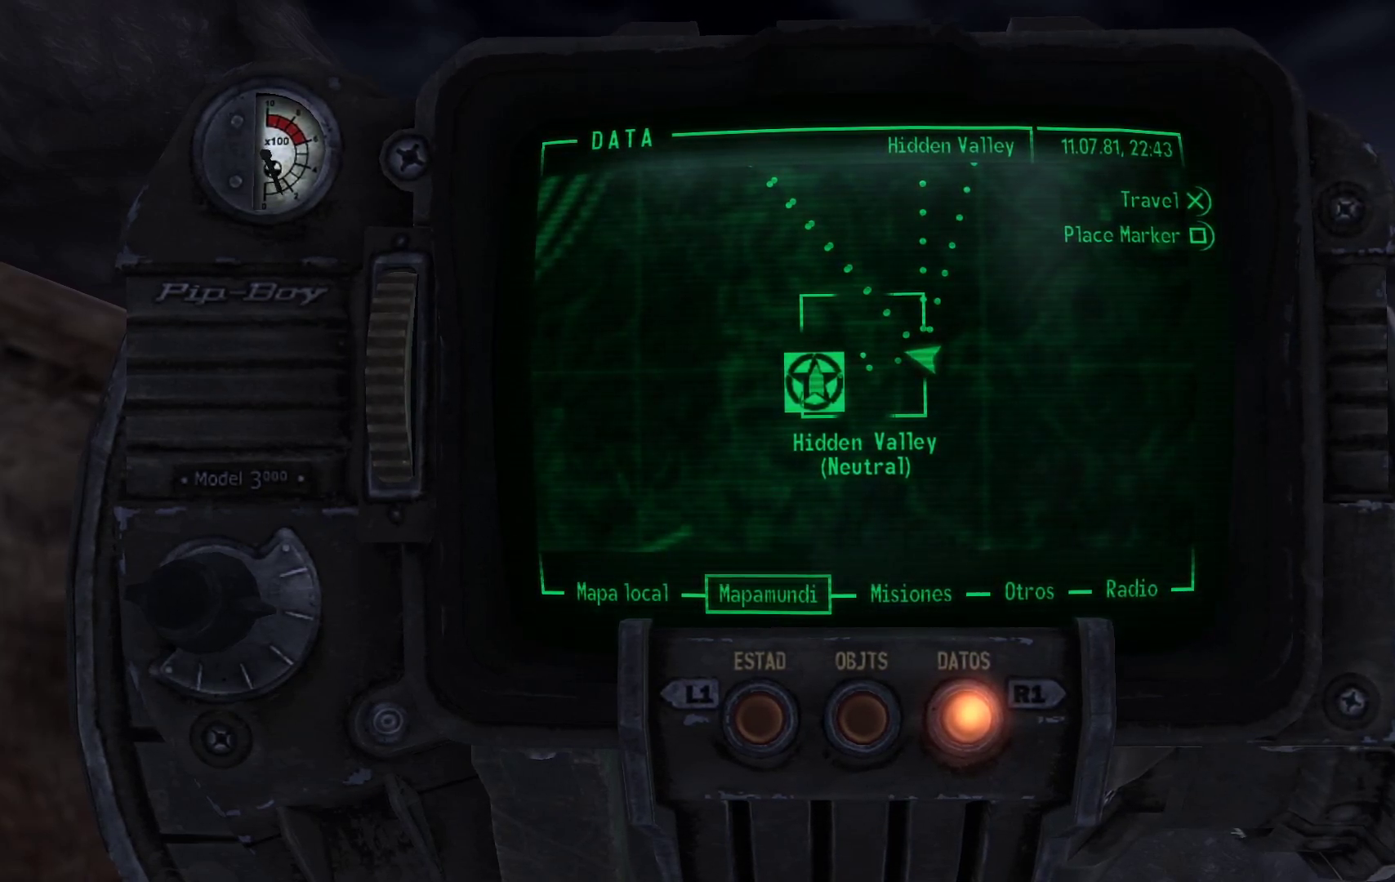
{"buttons": [], "left_stick": "center", "right_stick": "center", "events": []}
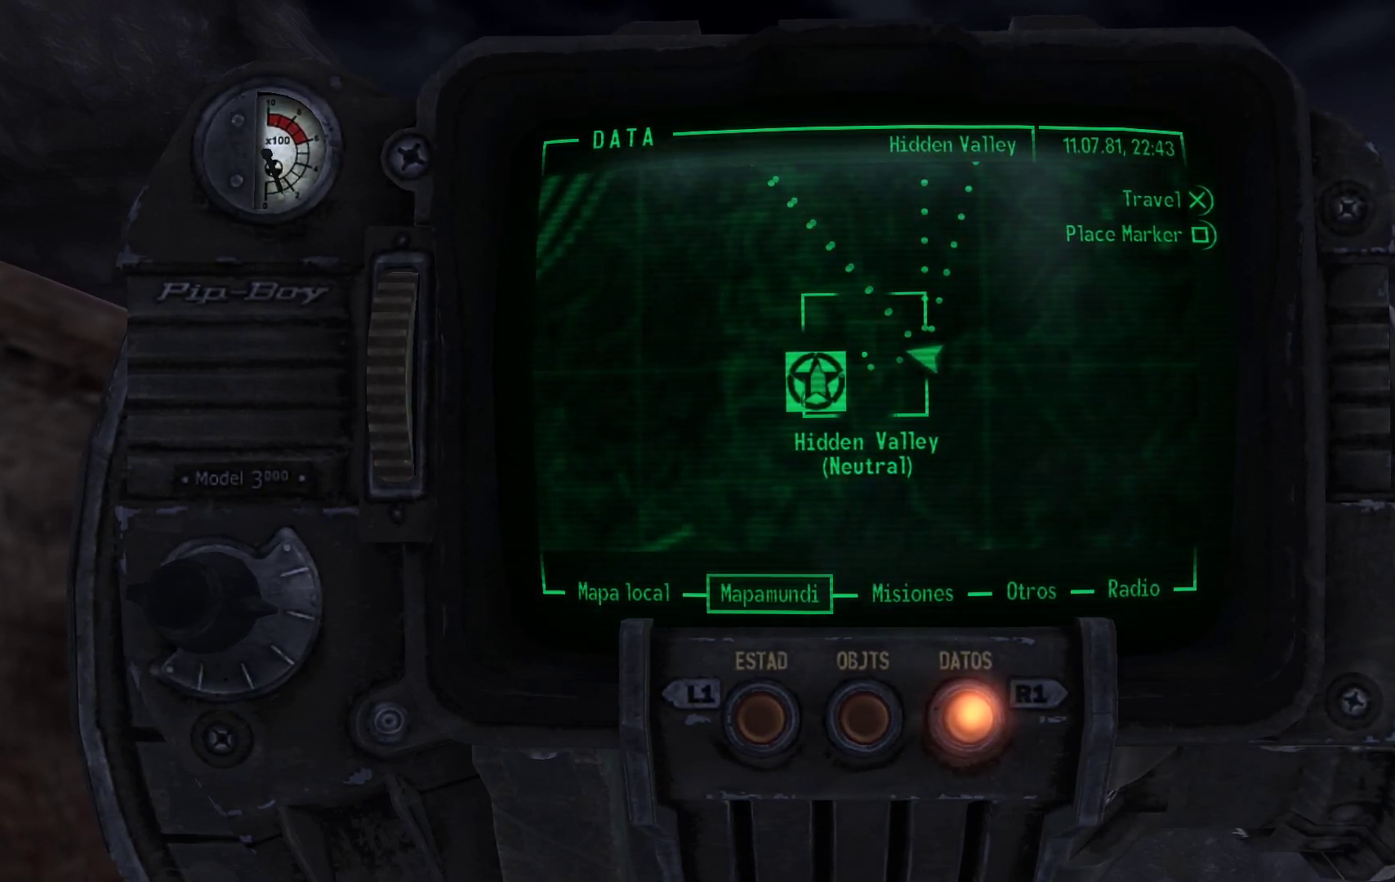
{"buttons": [], "left_stick": "center", "right_stick": "up-left", "events": [[17, "right_stick", "up"], [67, "right_stick", "up-left"]]}
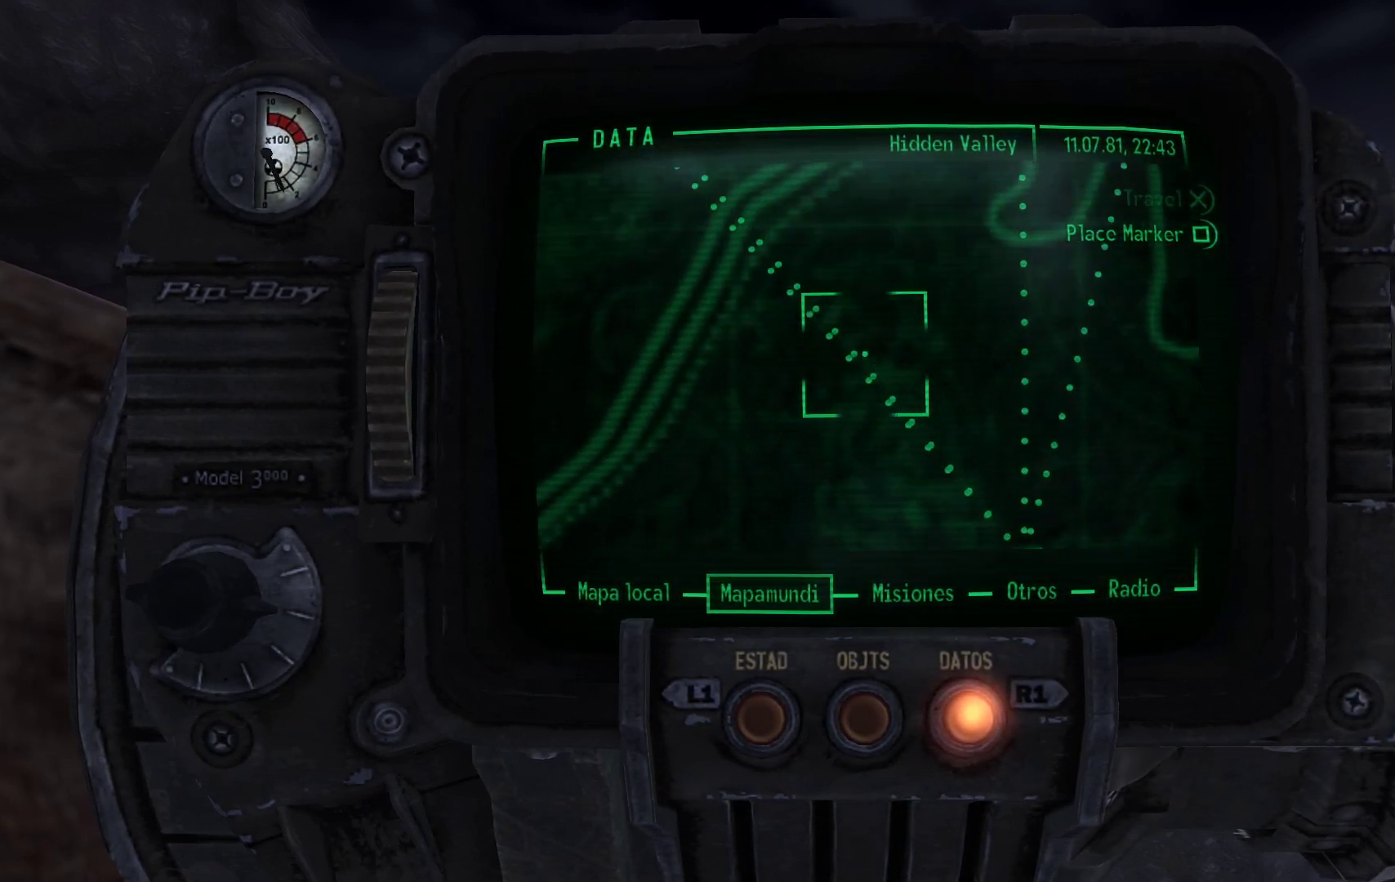
{"buttons": [], "left_stick": "center", "right_stick": "up-left", "events": []}
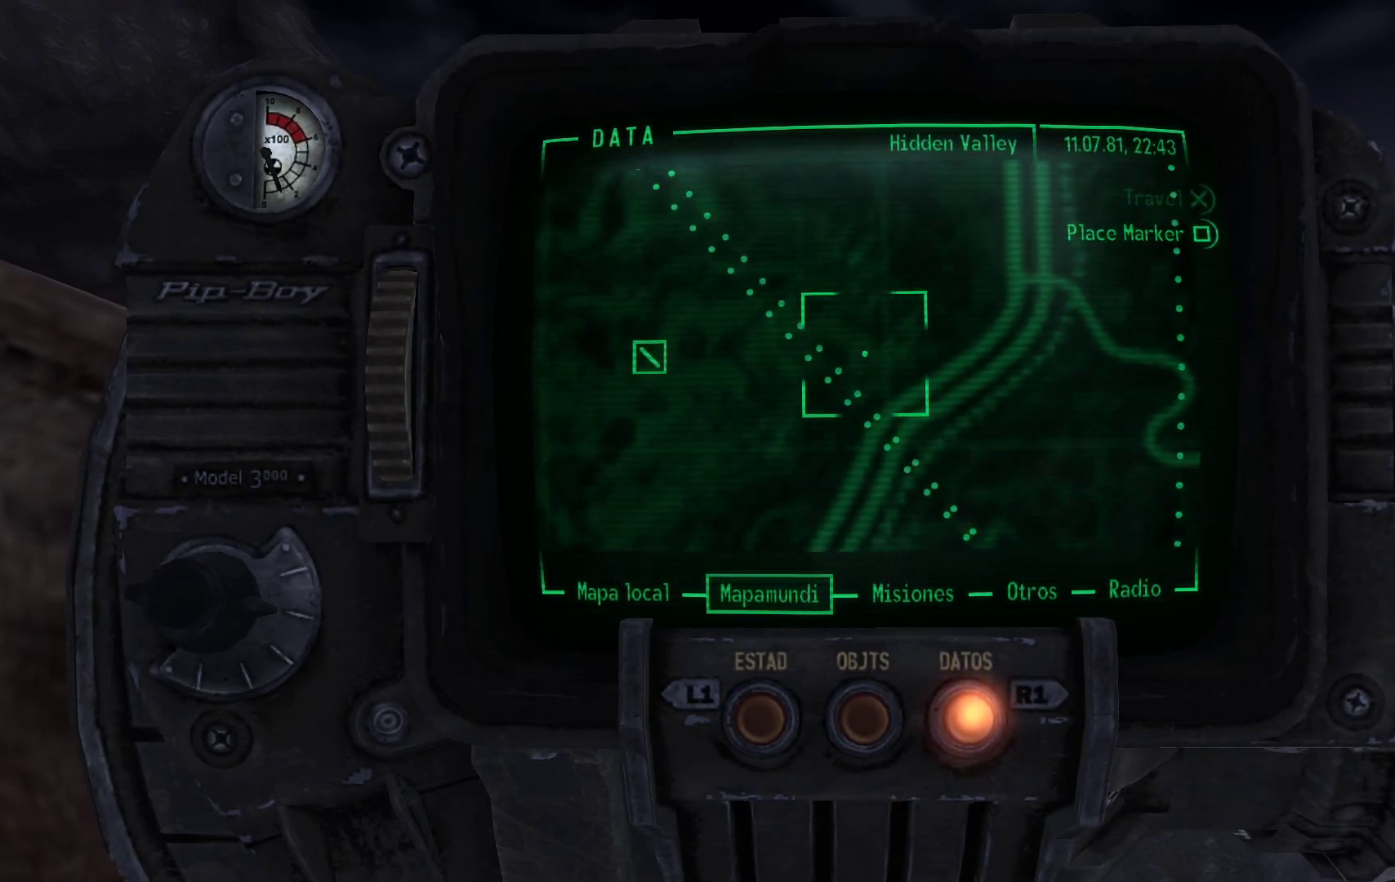
{"buttons": [], "left_stick": "center", "right_stick": "down-right", "events": [[17, "right_stick", "left"], [167, "right_stick", "center"], [233, "right_stick", "down-right"]]}
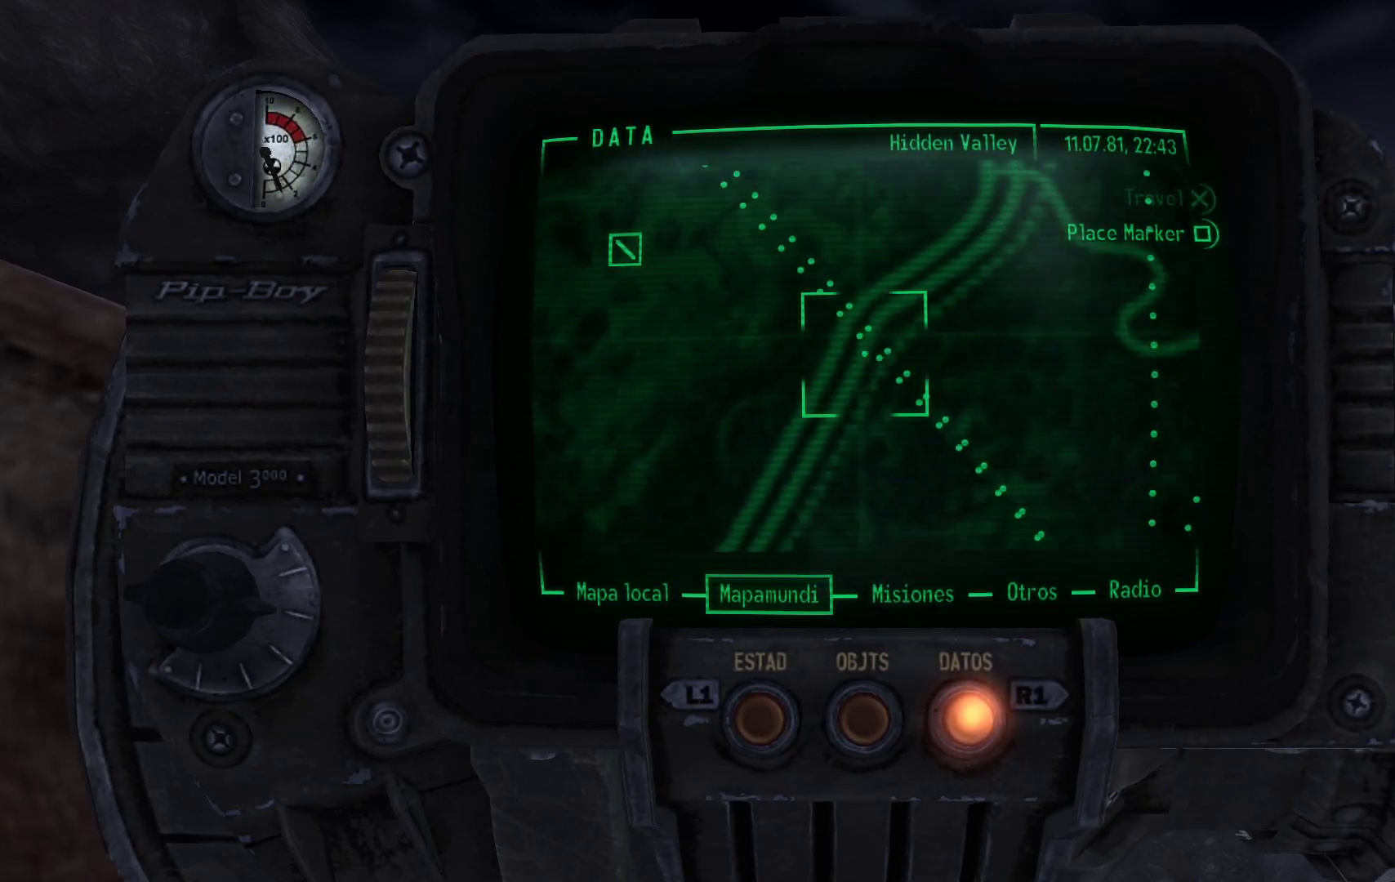
{"buttons": [], "left_stick": "center", "right_stick": "down-right", "events": []}
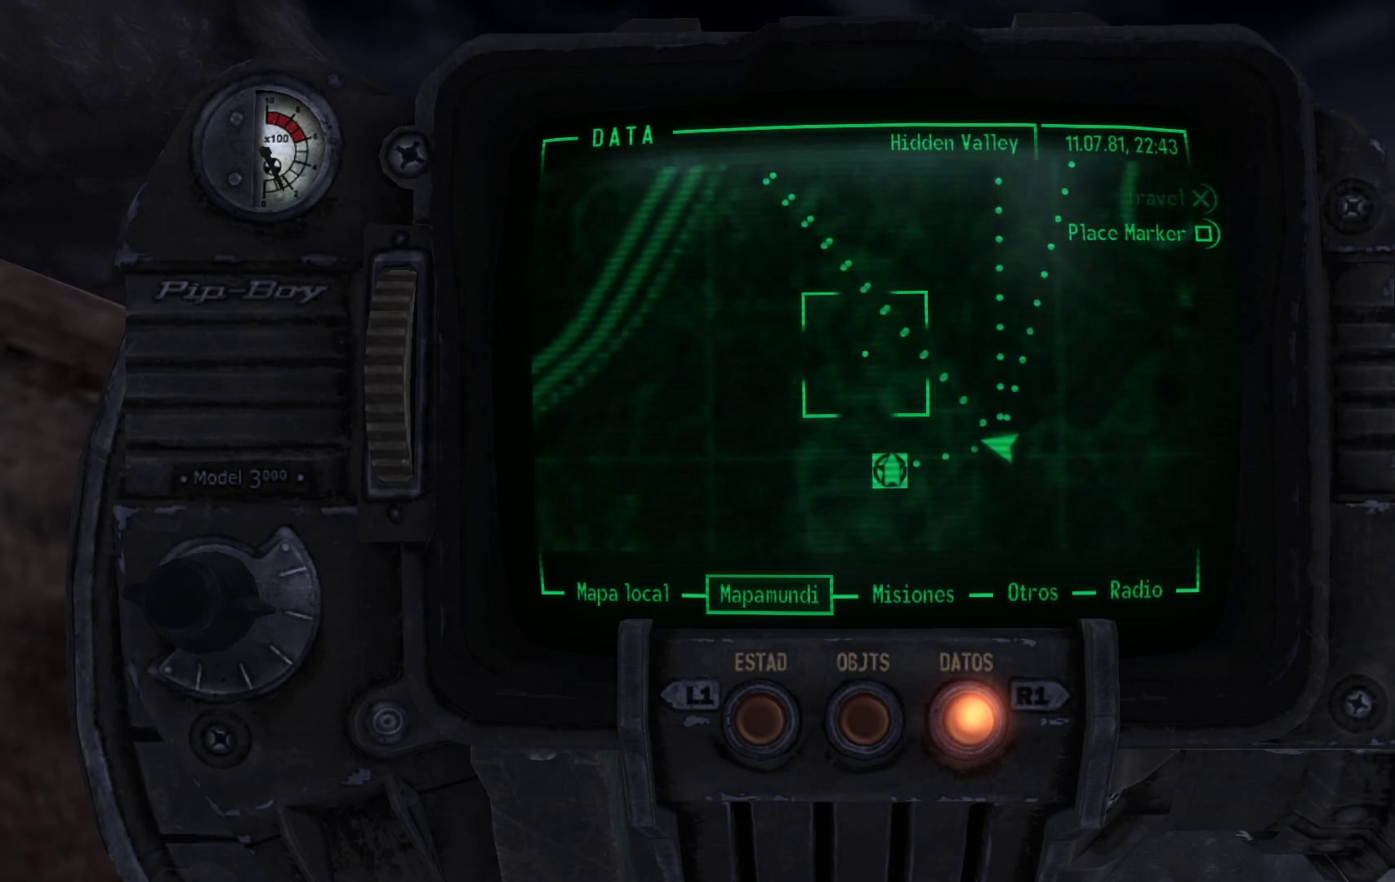
{"buttons": [], "left_stick": "center", "right_stick": "down", "events": [[200, "right_stick", "center"], [467, "right_stick", "down"]]}
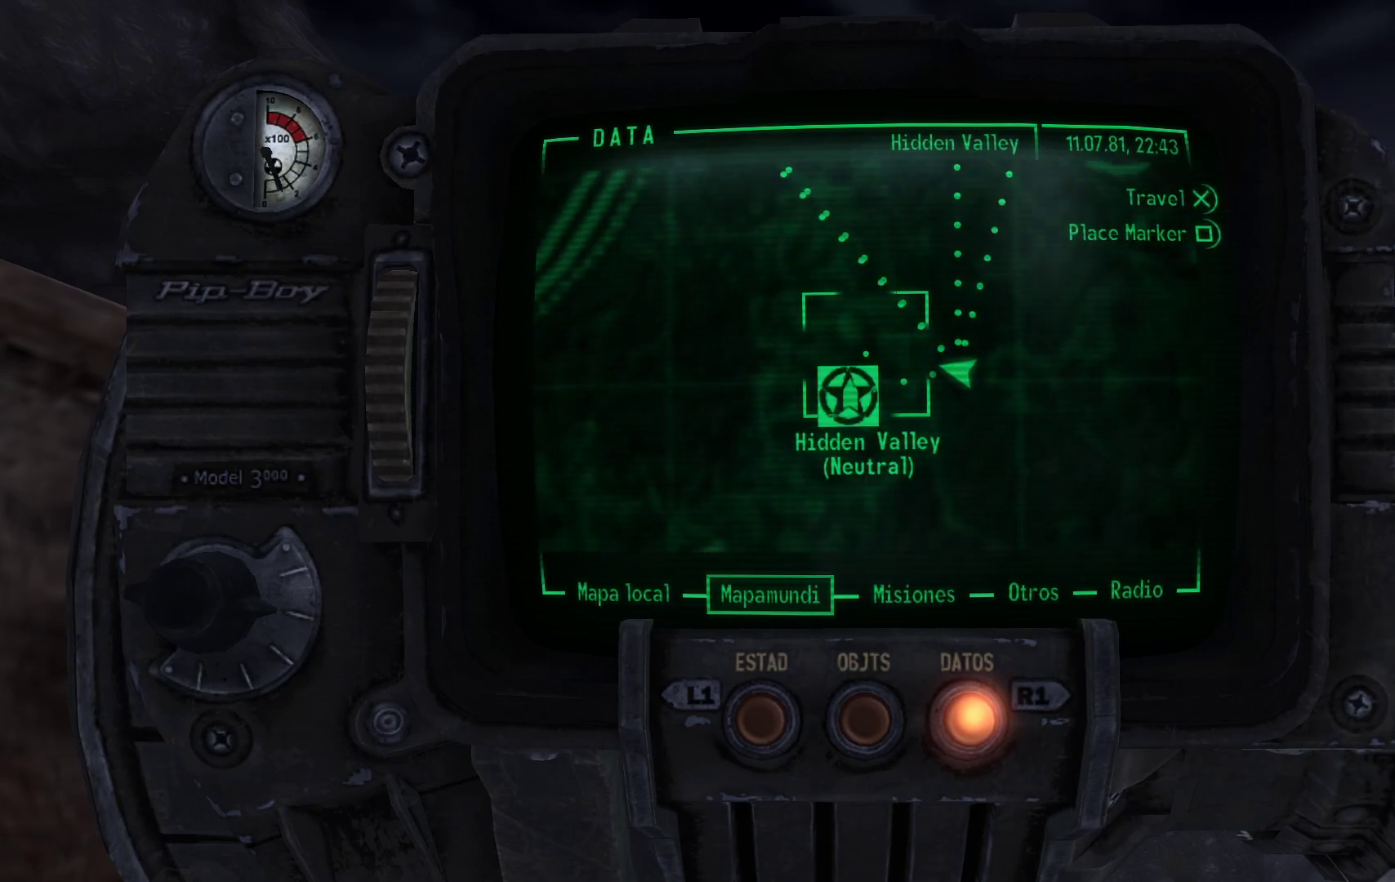
{"buttons": [], "left_stick": "center", "right_stick": "center", "events": [[150, "right_stick", "center"]]}
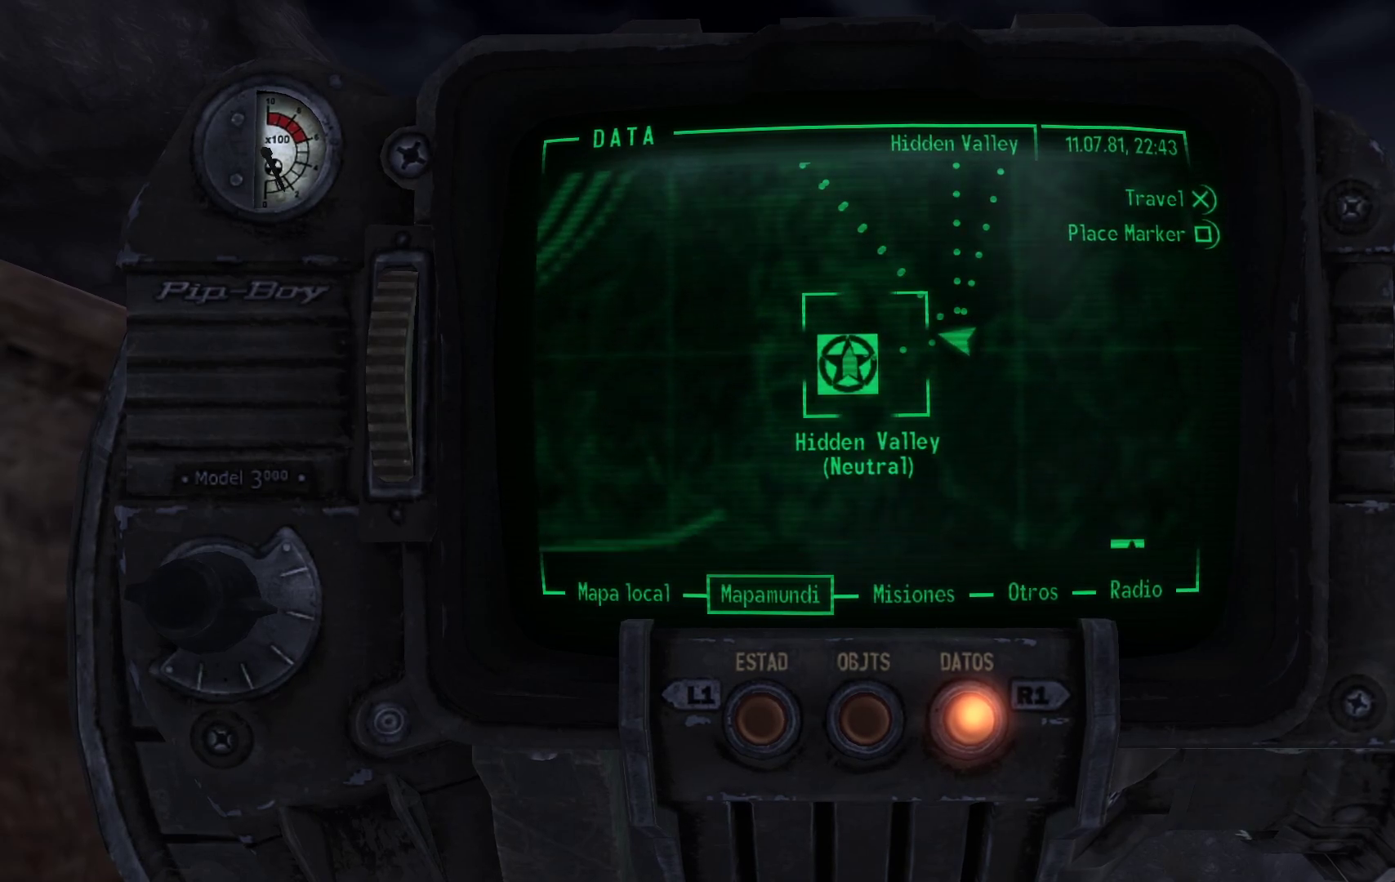
{"buttons": [], "left_stick": "center", "right_stick": "center", "events": [[233, "B", "down"], [317, "B", "up"]]}
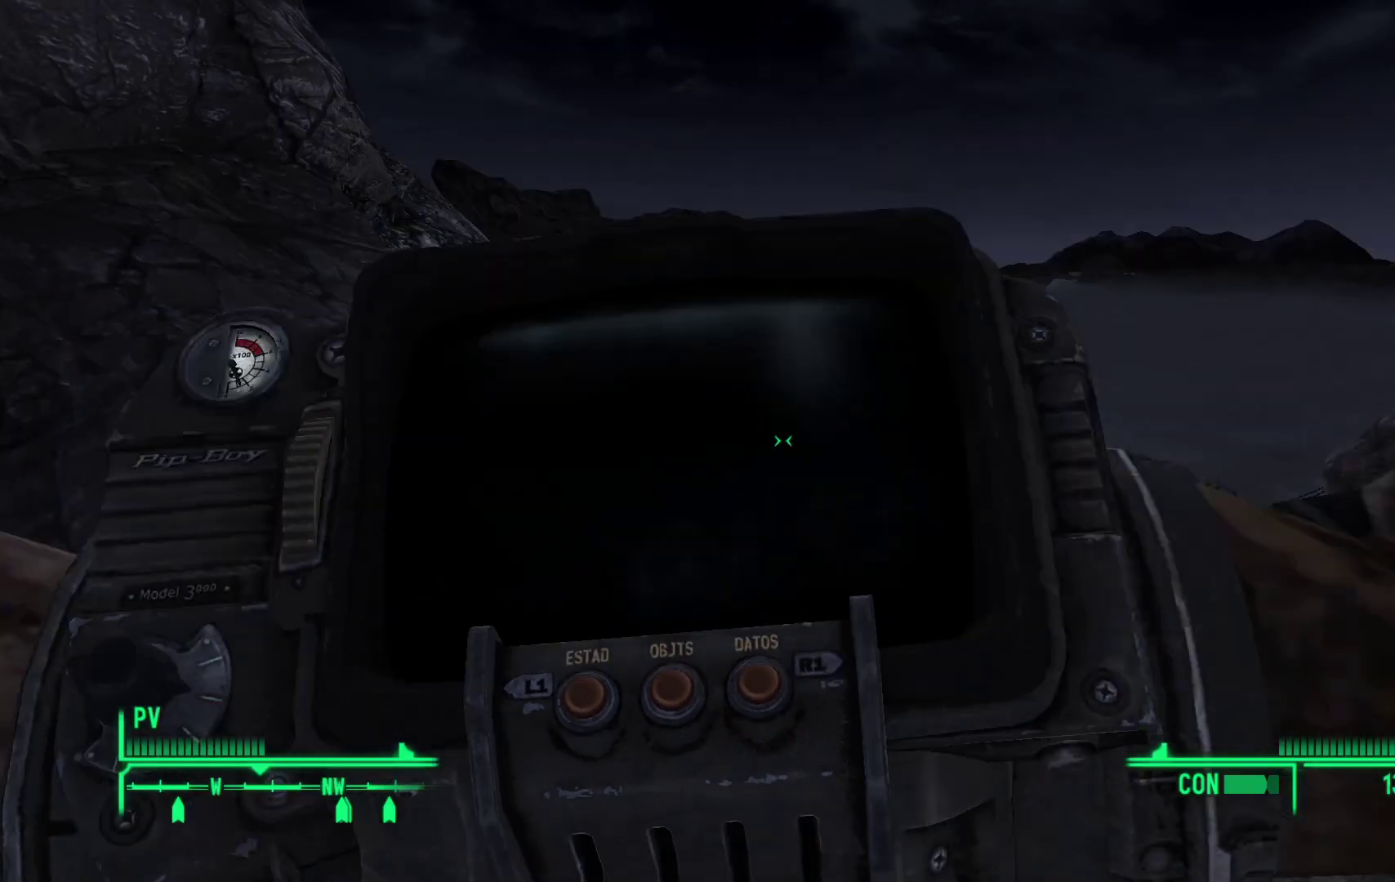
{"buttons": [], "left_stick": "center", "right_stick": "left", "events": [[67, "right_stick", "left"]]}
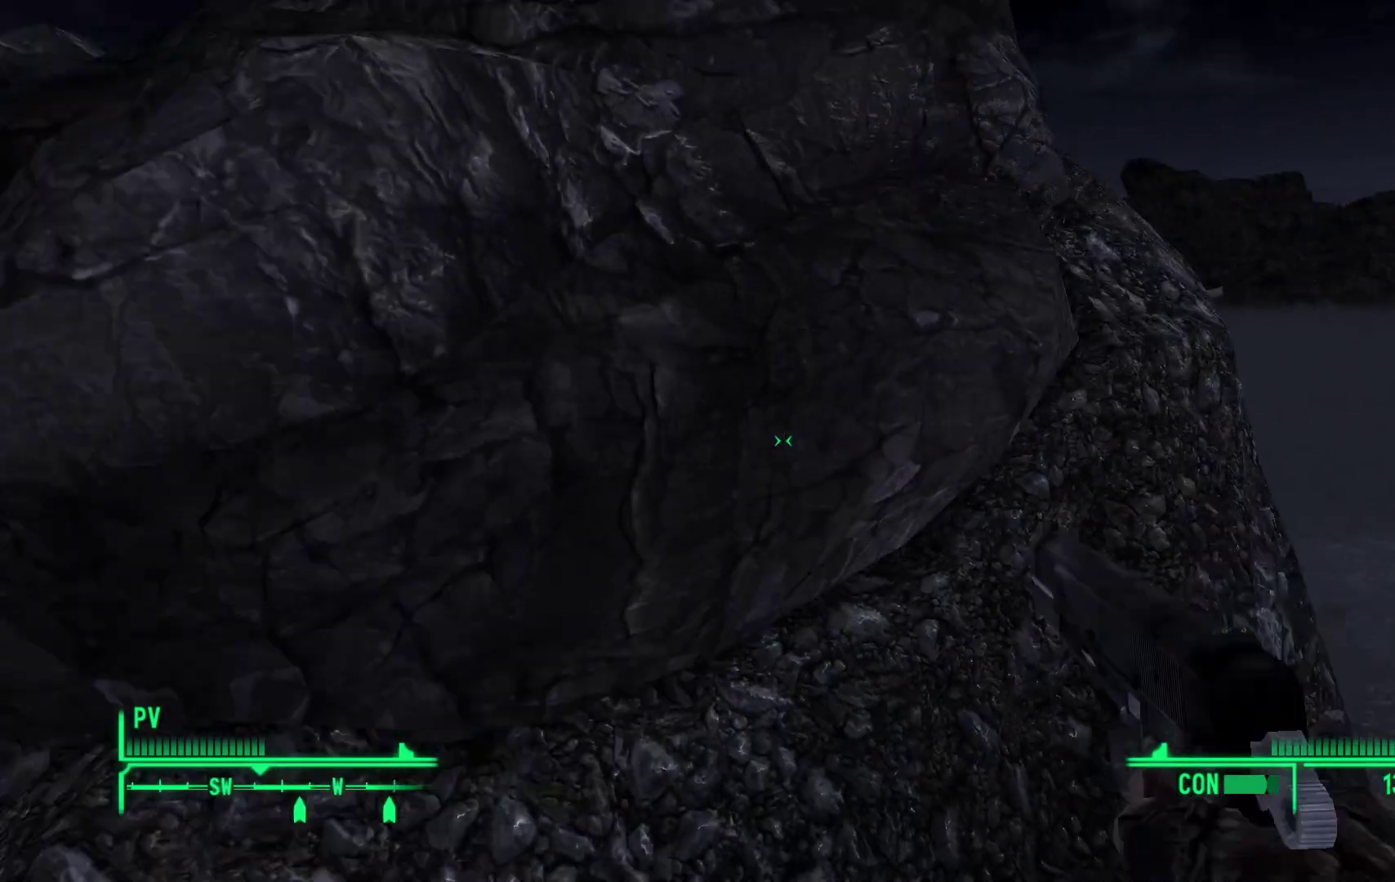
{"buttons": [], "left_stick": "up-left", "right_stick": "center", "events": [[67, "right_stick", "up-left"], [233, "left_stick", "up-left"], [250, "right_stick", "center"]]}
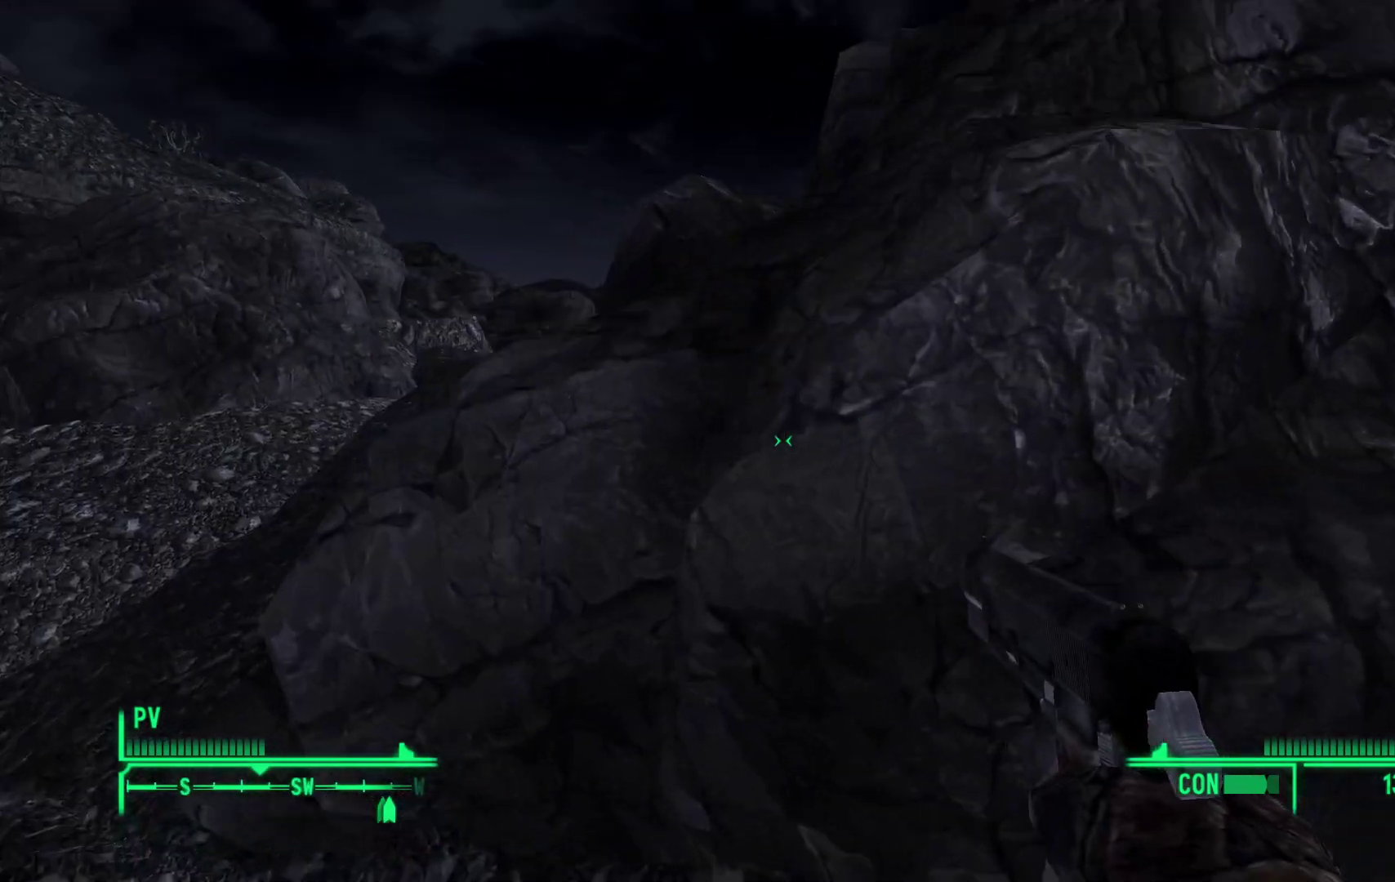
{"buttons": [], "left_stick": "center", "right_stick": "down-right", "events": [[100, "right_stick", "down-right"], [350, "left_stick", "center"]]}
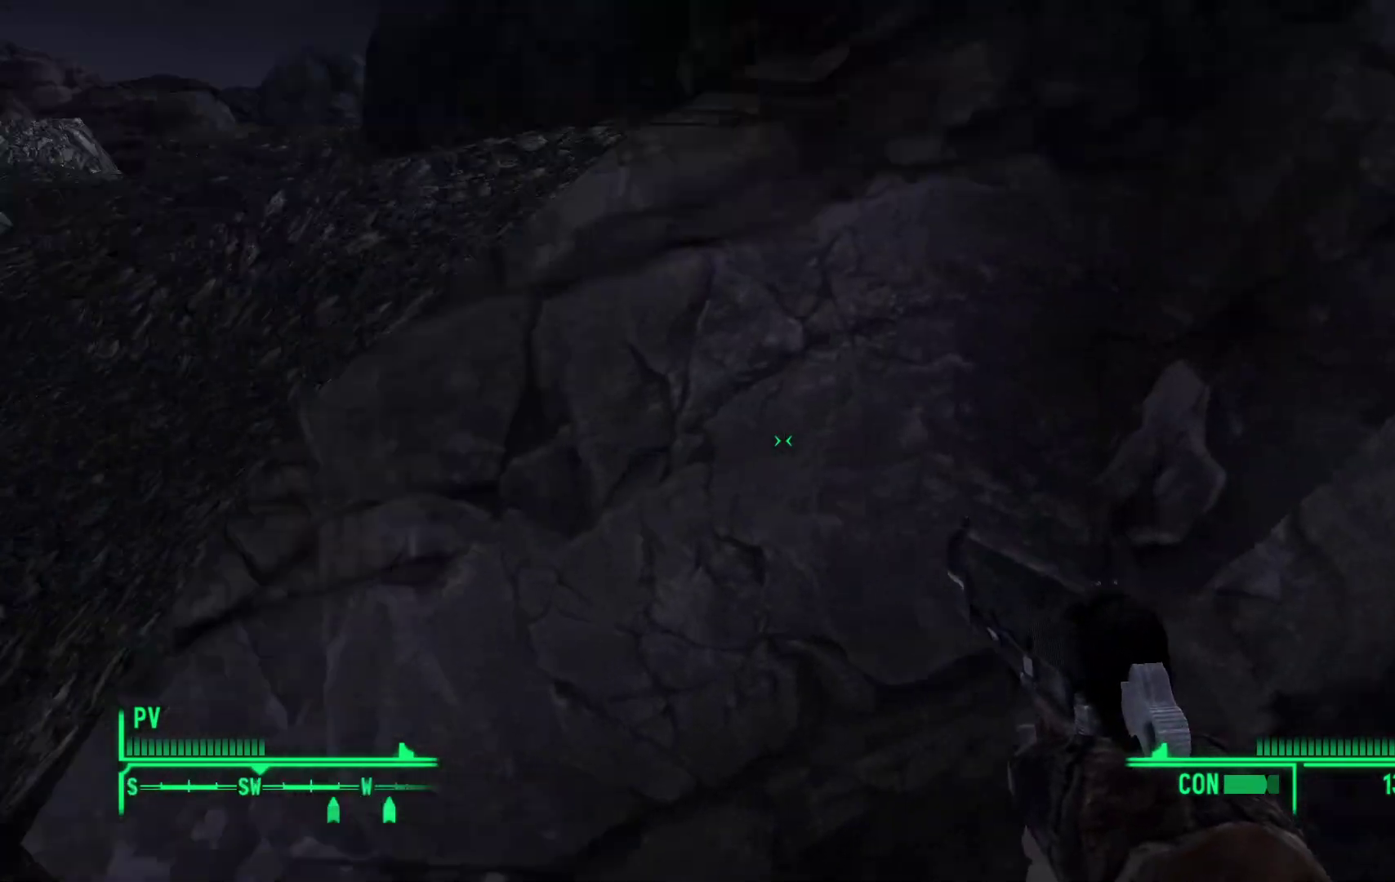
{"buttons": [], "left_stick": "up-right", "right_stick": "down-right", "events": [[183, "left_stick", "right"], [300, "left_stick", "up-right"]]}